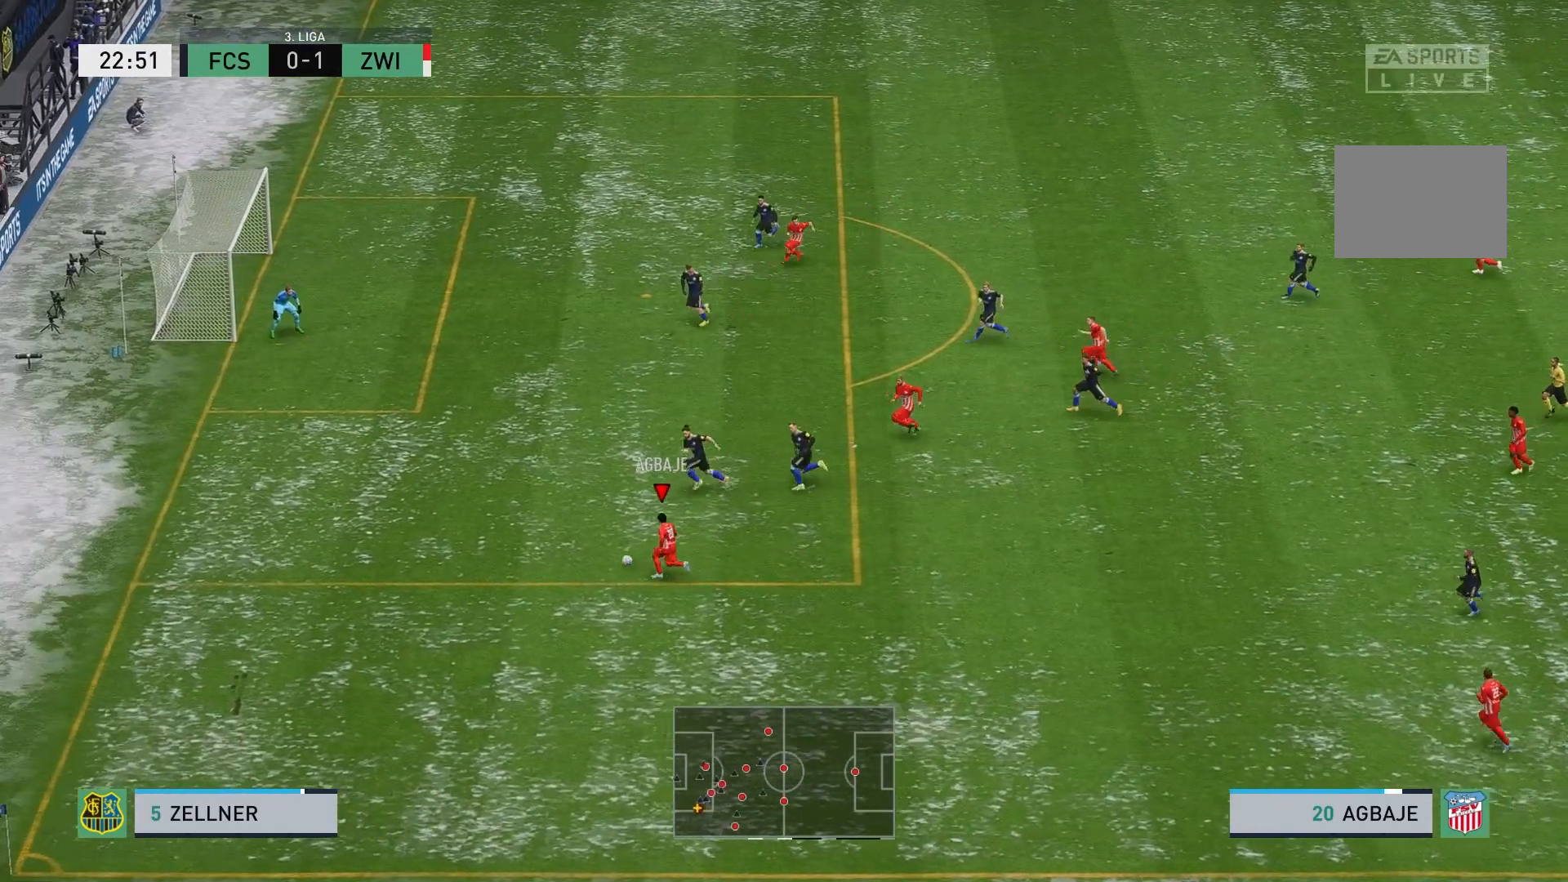
Gameplay with a controller (Xbox layout); each line is a JSON object with the inputs held at the frame after it (dt_ms = milliseconds from this image to that frame). "events" lists button and stick changes between this image and that frame as [ms after this image, input, new state], when the widget could be followed in between. Not read: L3 R3 right_stick.
{"dt_ms": 500, "buttons": [], "left_stick": "down", "events": [[183, "left_stick", "left"], [333, "left_stick", "center"], [400, "left_stick", "down"]]}
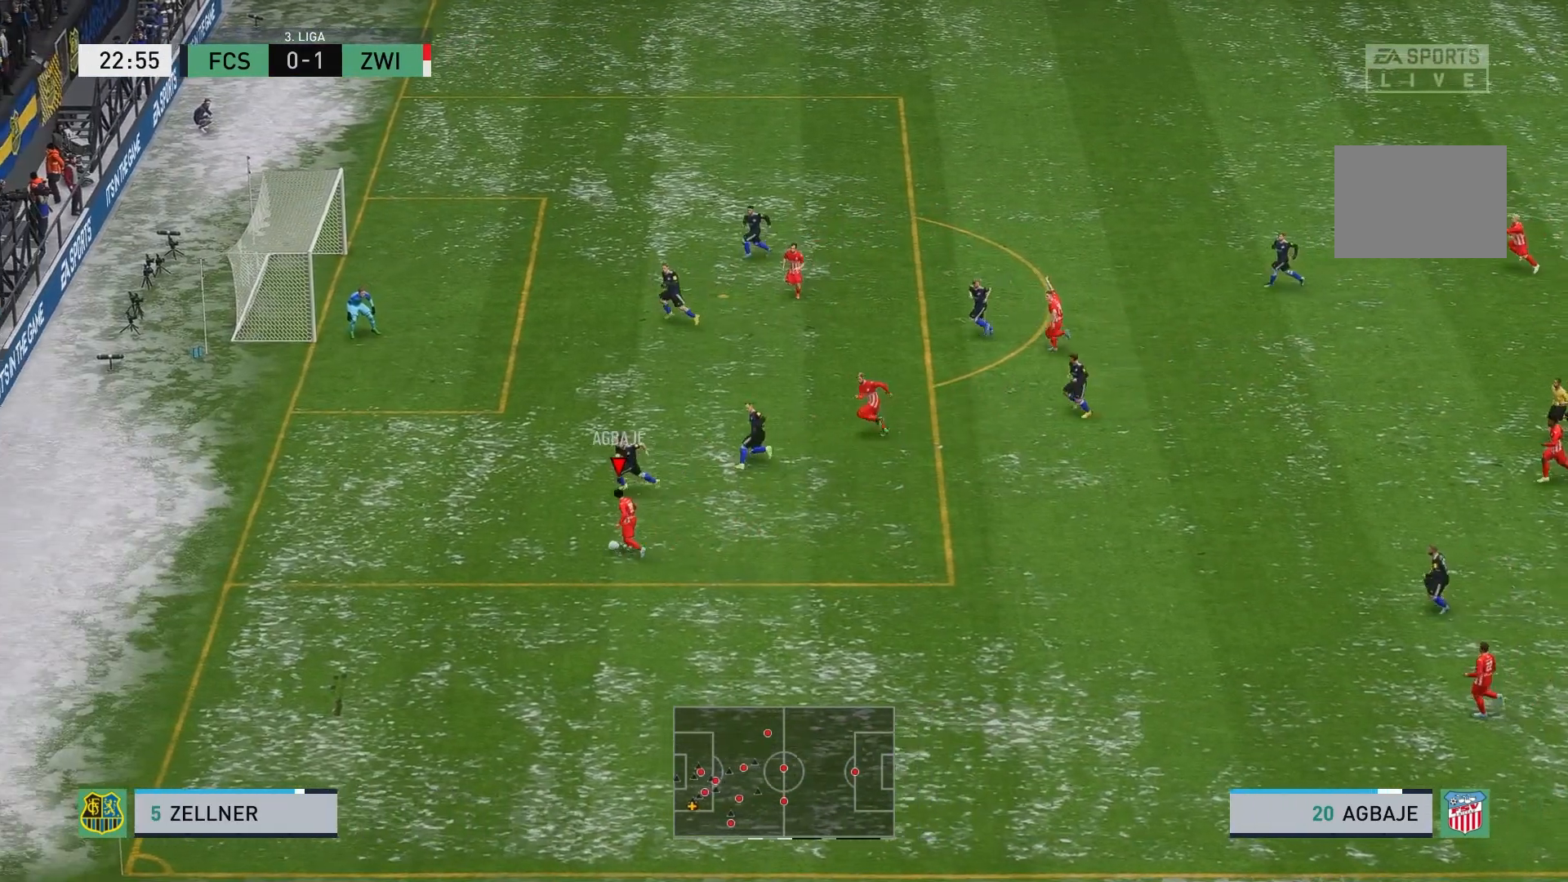
{"dt_ms": 500, "buttons": [], "left_stick": "right", "events": [[100, "left_stick", "right"]]}
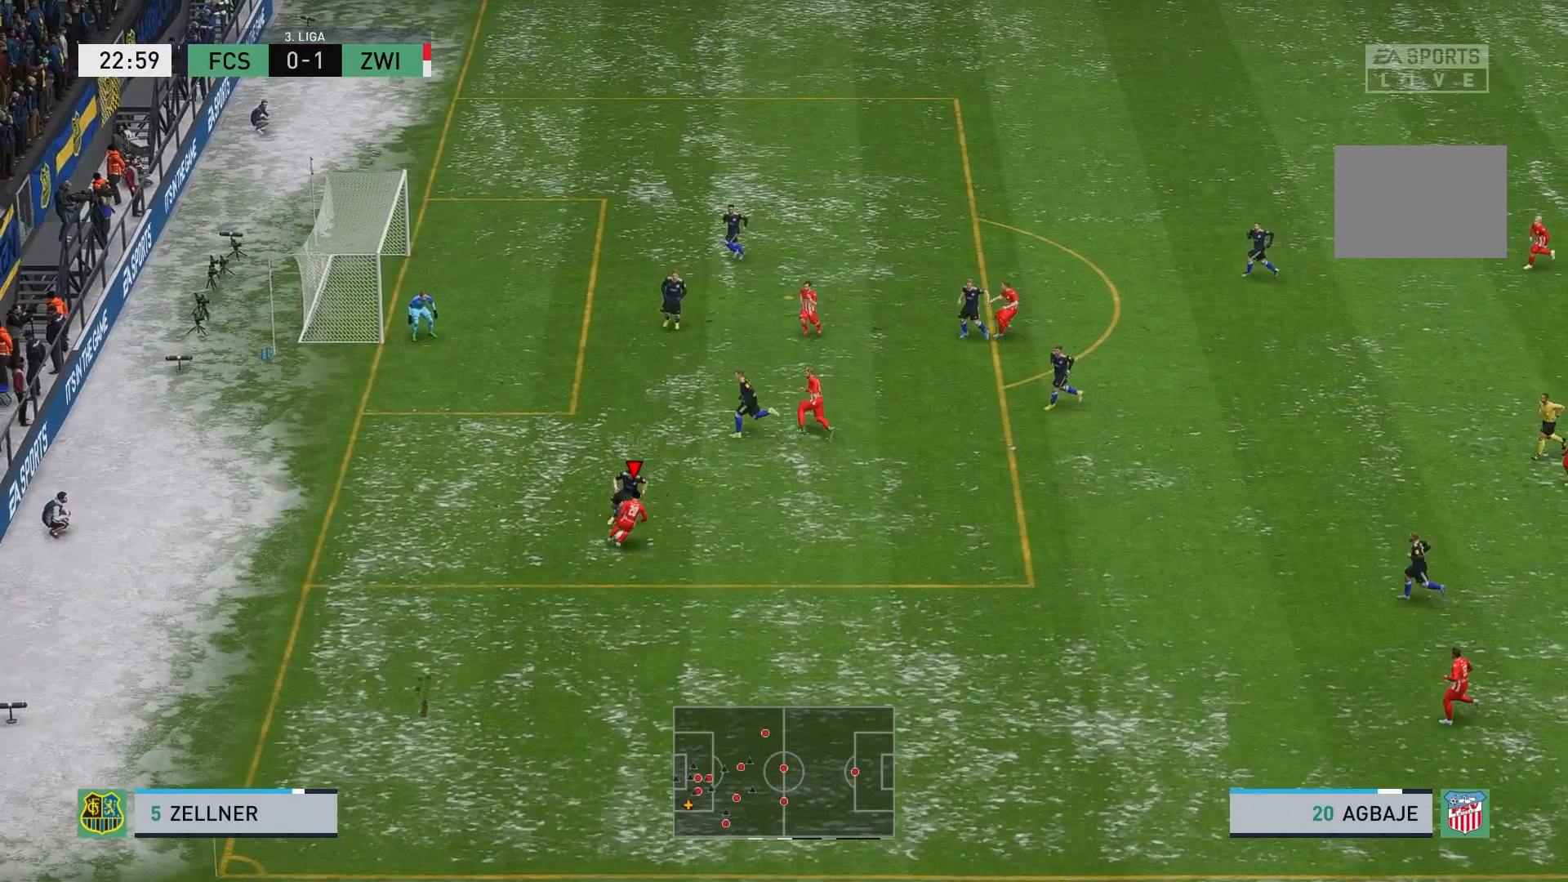
{"dt_ms": 1000, "buttons": ["R2"], "left_stick": "right"}
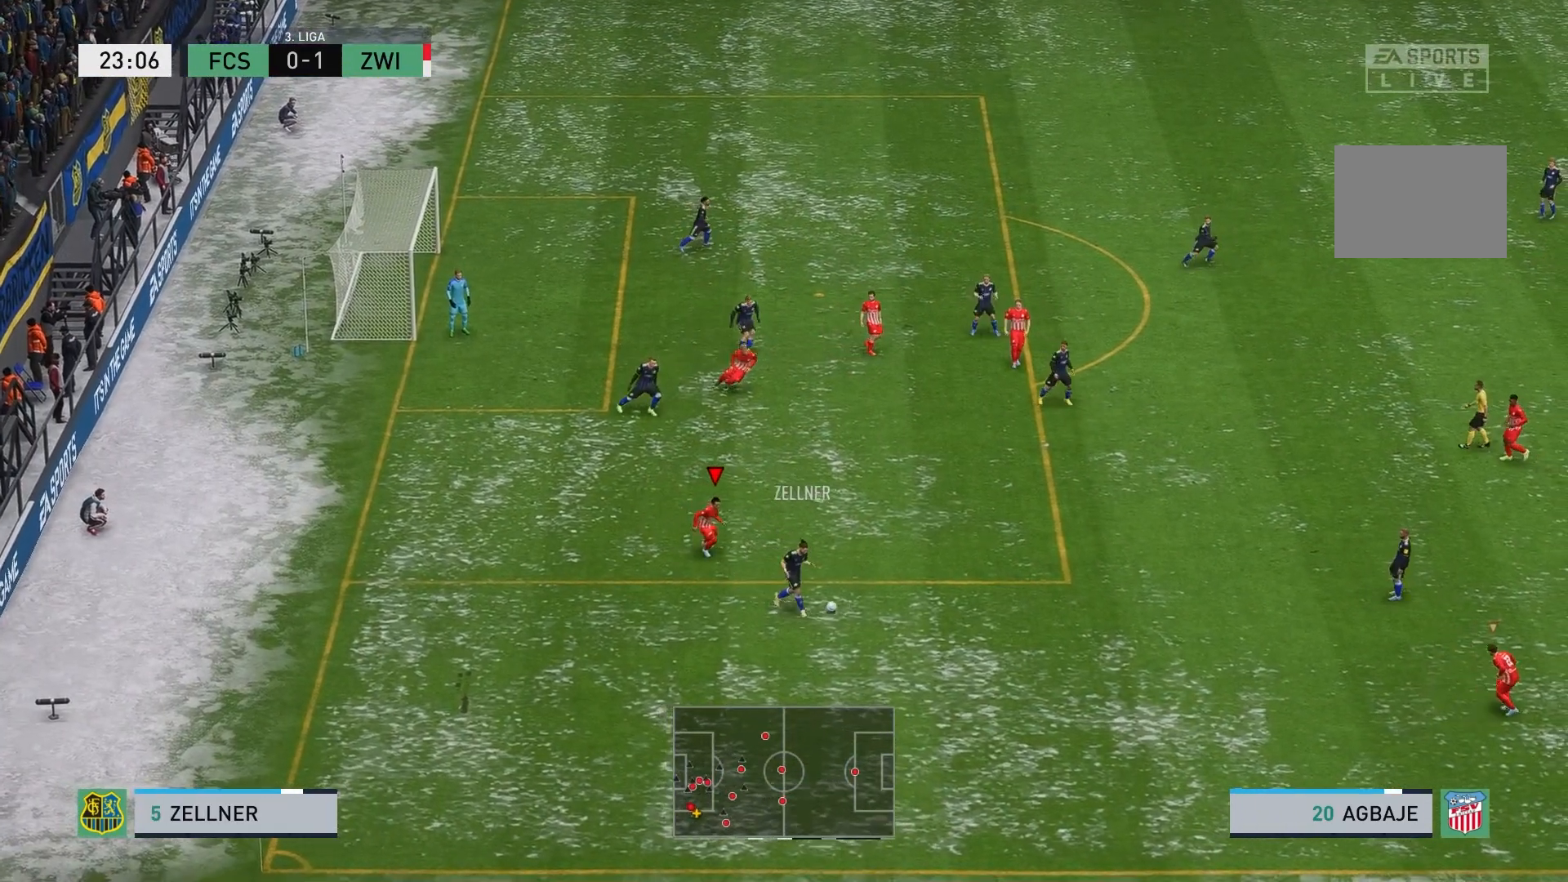
{"dt_ms": 500, "buttons": [], "left_stick": "right", "events": [[500, "R2", "up"]]}
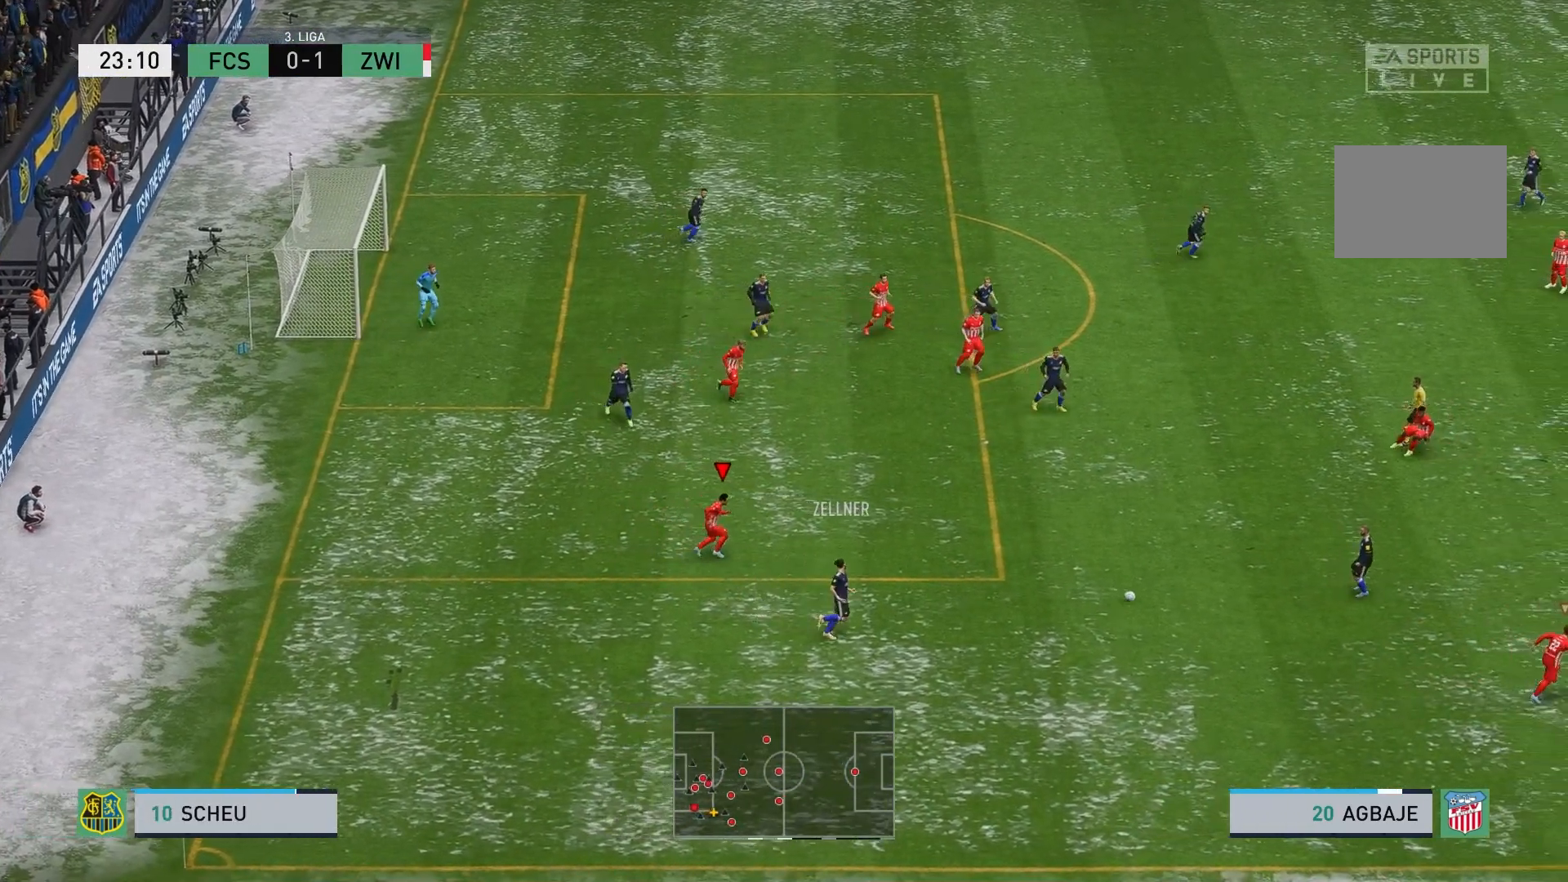
{"dt_ms": 500, "buttons": [], "left_stick": "down-right", "events": [[67, "left_stick", "down-right"]]}
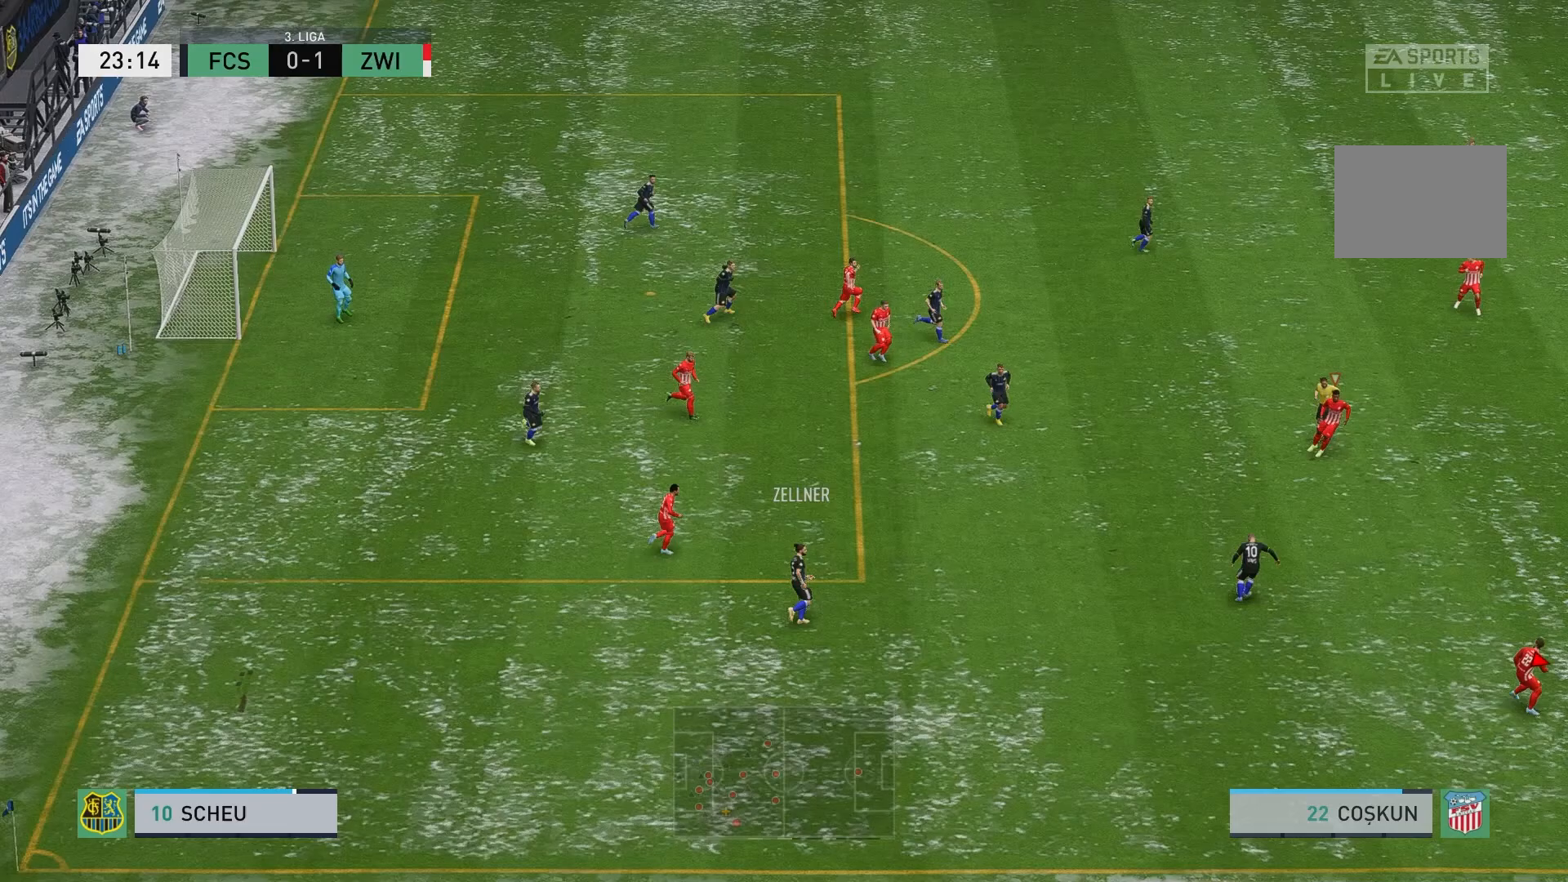
{"dt_ms": 500, "buttons": ["R2"], "left_stick": "down-right", "events": [[67, "L1", "down"], [133, "L1", "up"], [433, "R2", "down"]]}
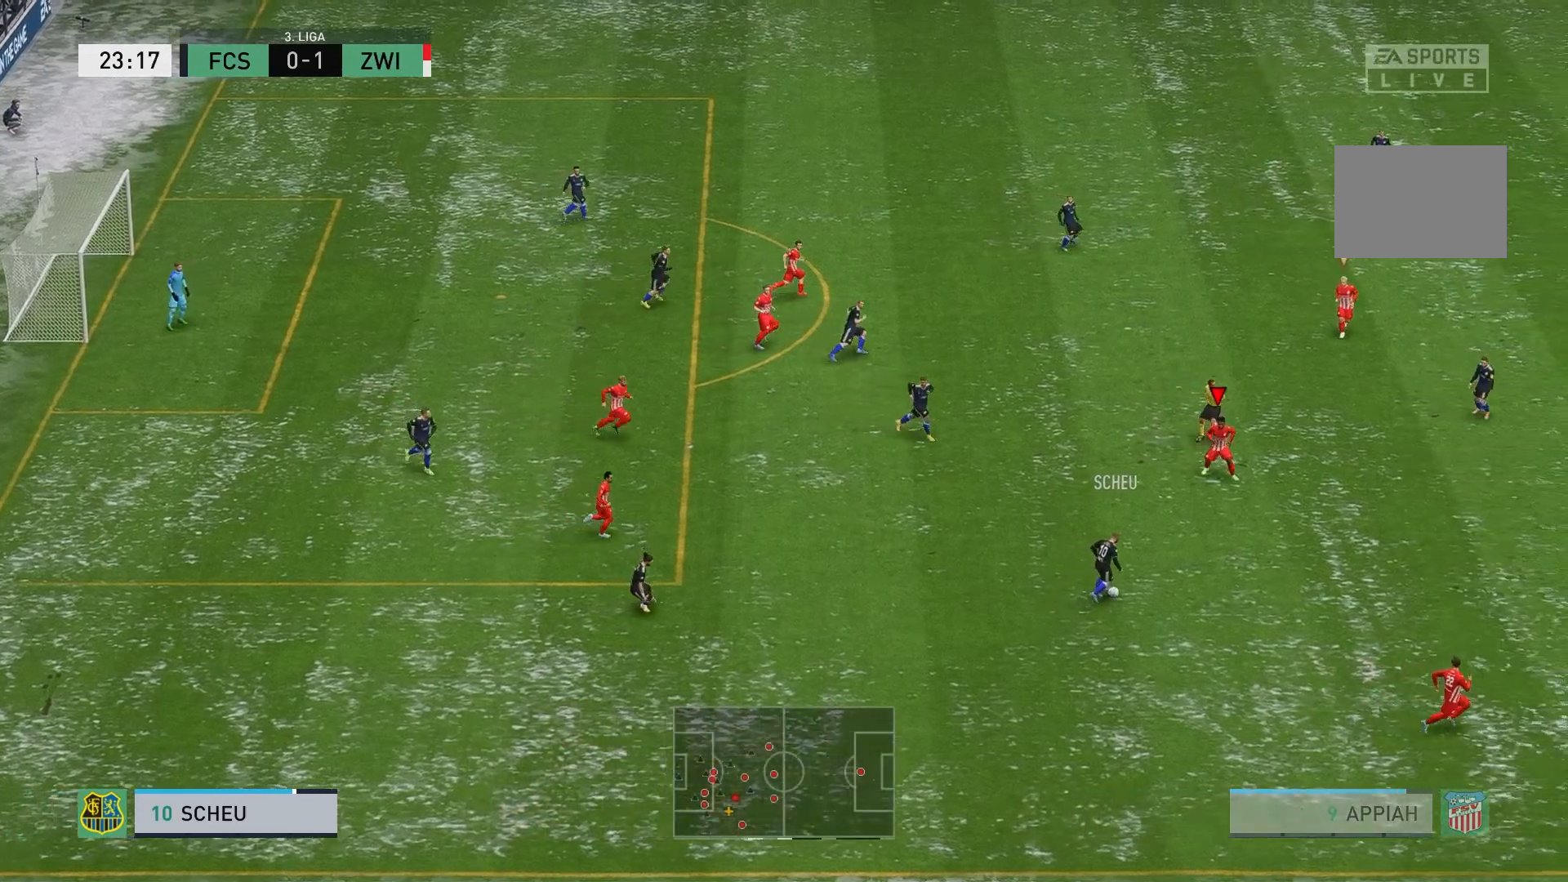
{"dt_ms": 500, "buttons": [], "left_stick": "down-right", "events": [[433, "R2", "up"]]}
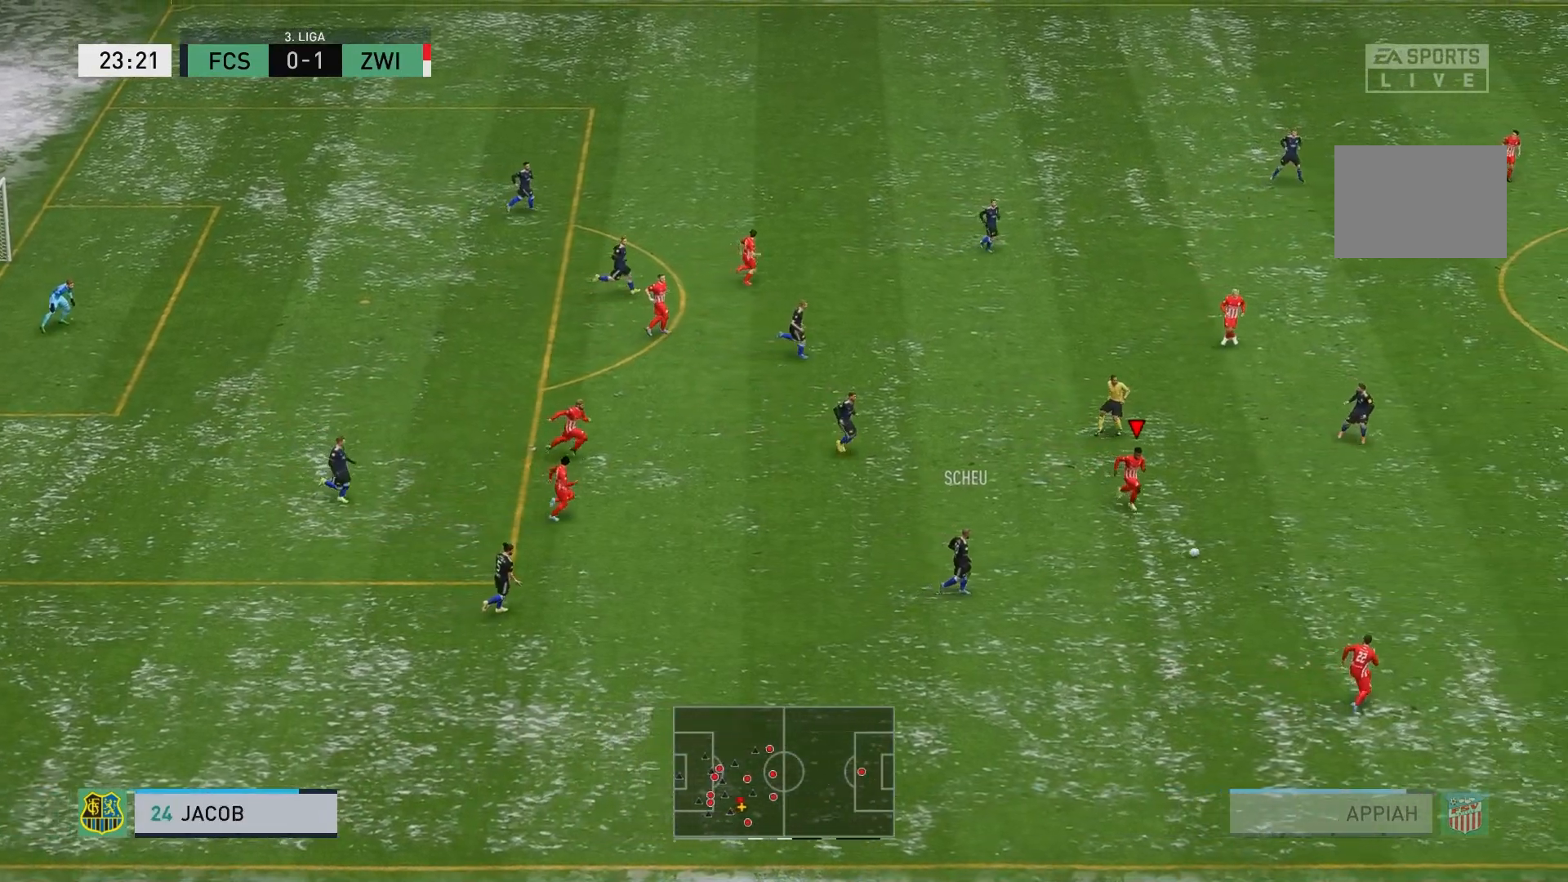
{"dt_ms": 500, "buttons": ["R2"], "left_stick": "right", "events": [[67, "left_stick", "right"], [417, "R2", "down"]]}
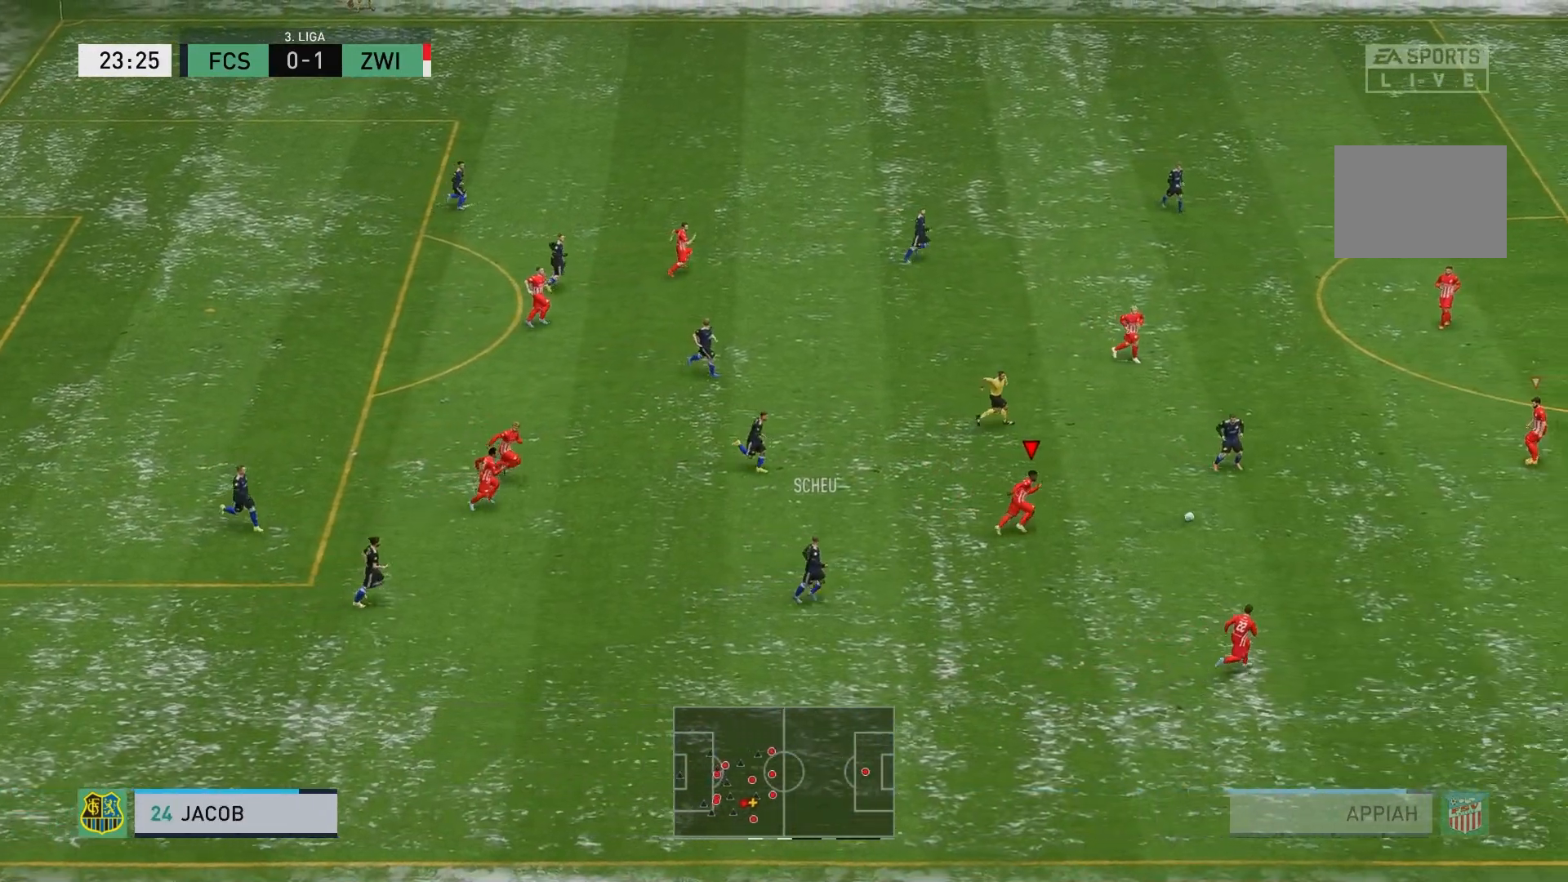
{"dt_ms": 500, "buttons": ["R2"], "left_stick": "right", "events": []}
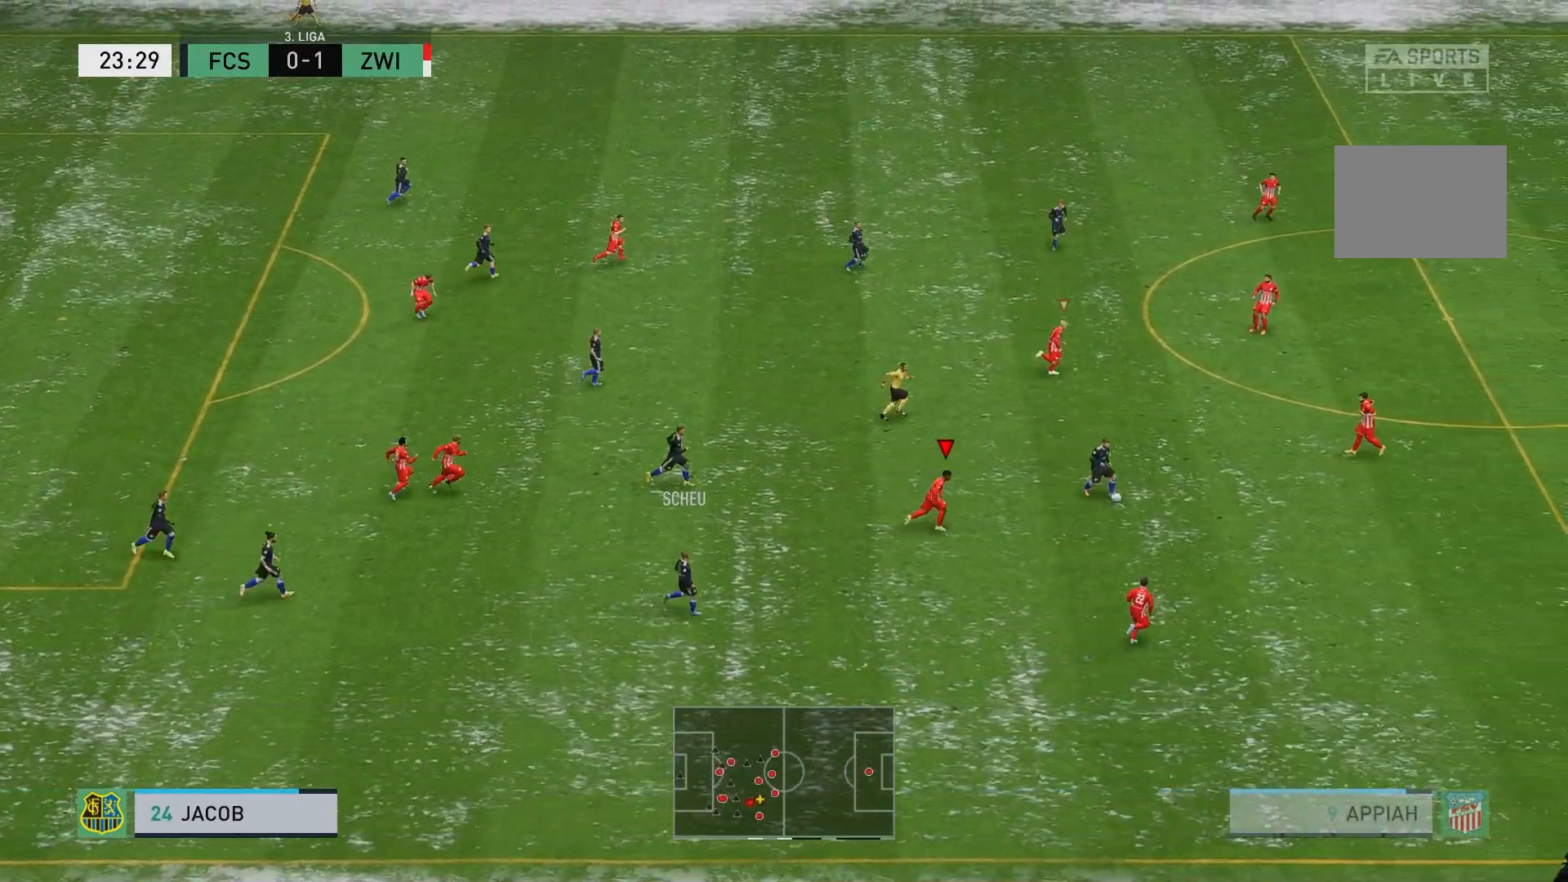
{"dt_ms": 500, "buttons": ["R2"], "left_stick": "right", "events": []}
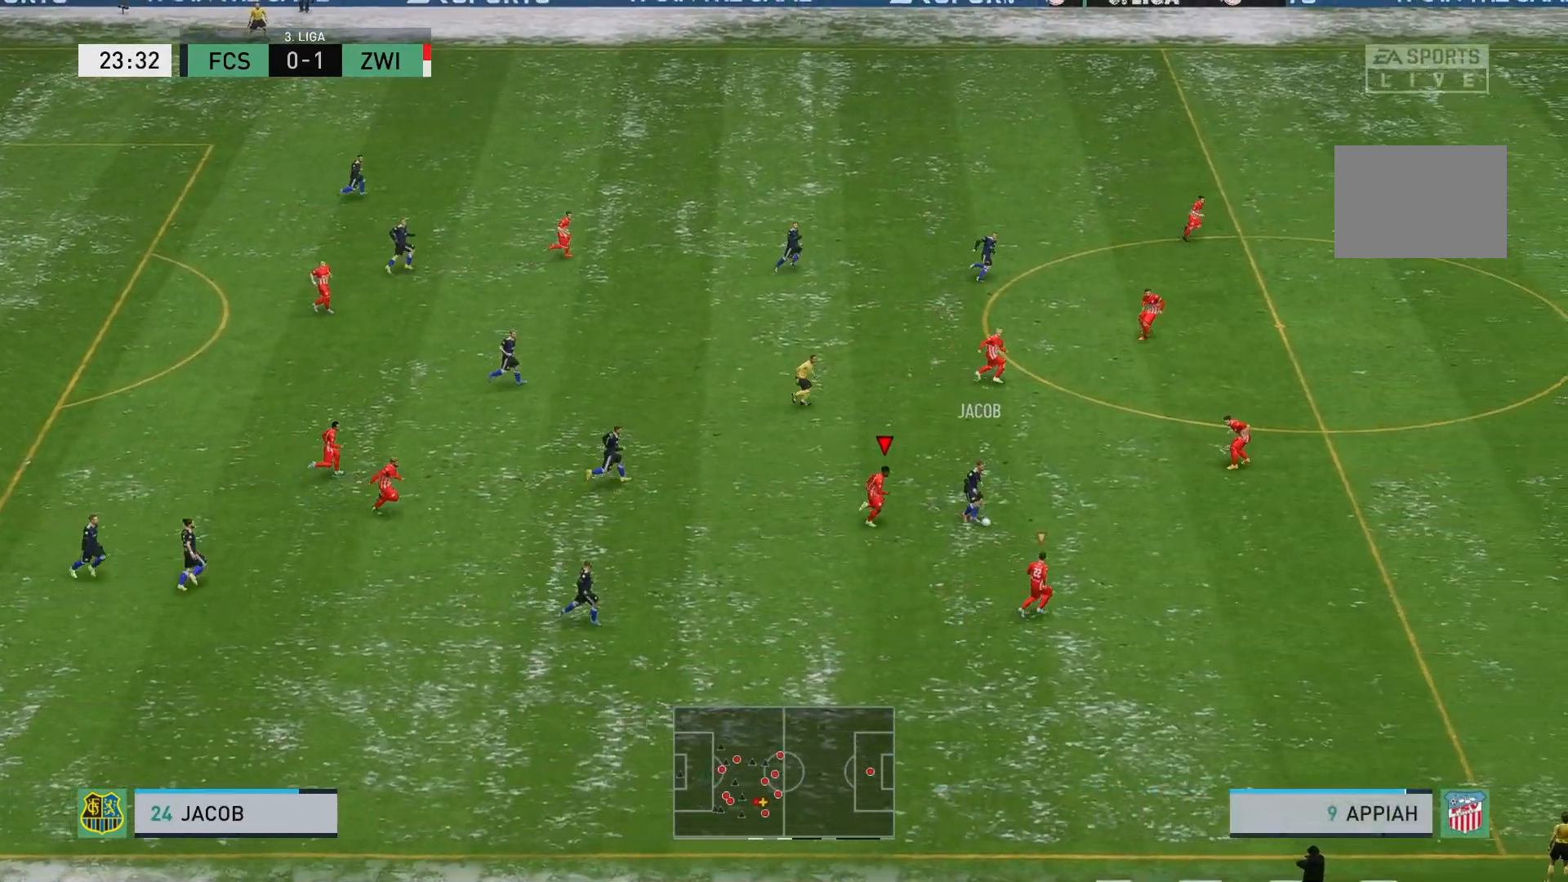
{"dt_ms": 500, "buttons": ["R2"], "left_stick": "down-right", "events": [[433, "left_stick", "down-right"]]}
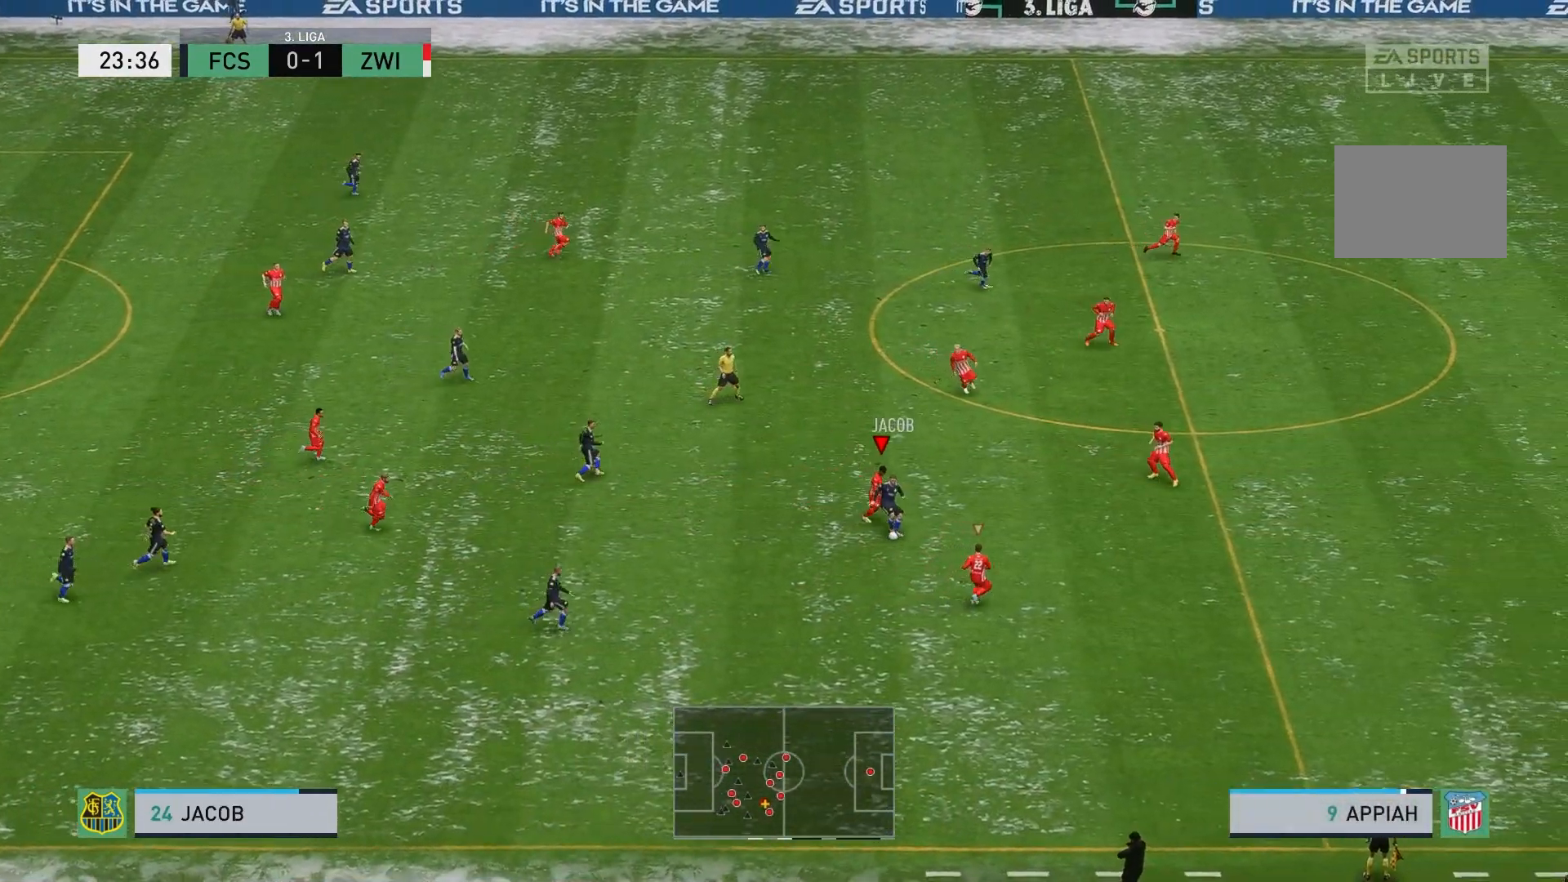
{"dt_ms": 500, "buttons": ["L2", "R2"], "left_stick": "down", "events": [[100, "R2", "up"], [367, "R2", "down"], [367, "left_stick", "down"], [417, "L2", "down"]]}
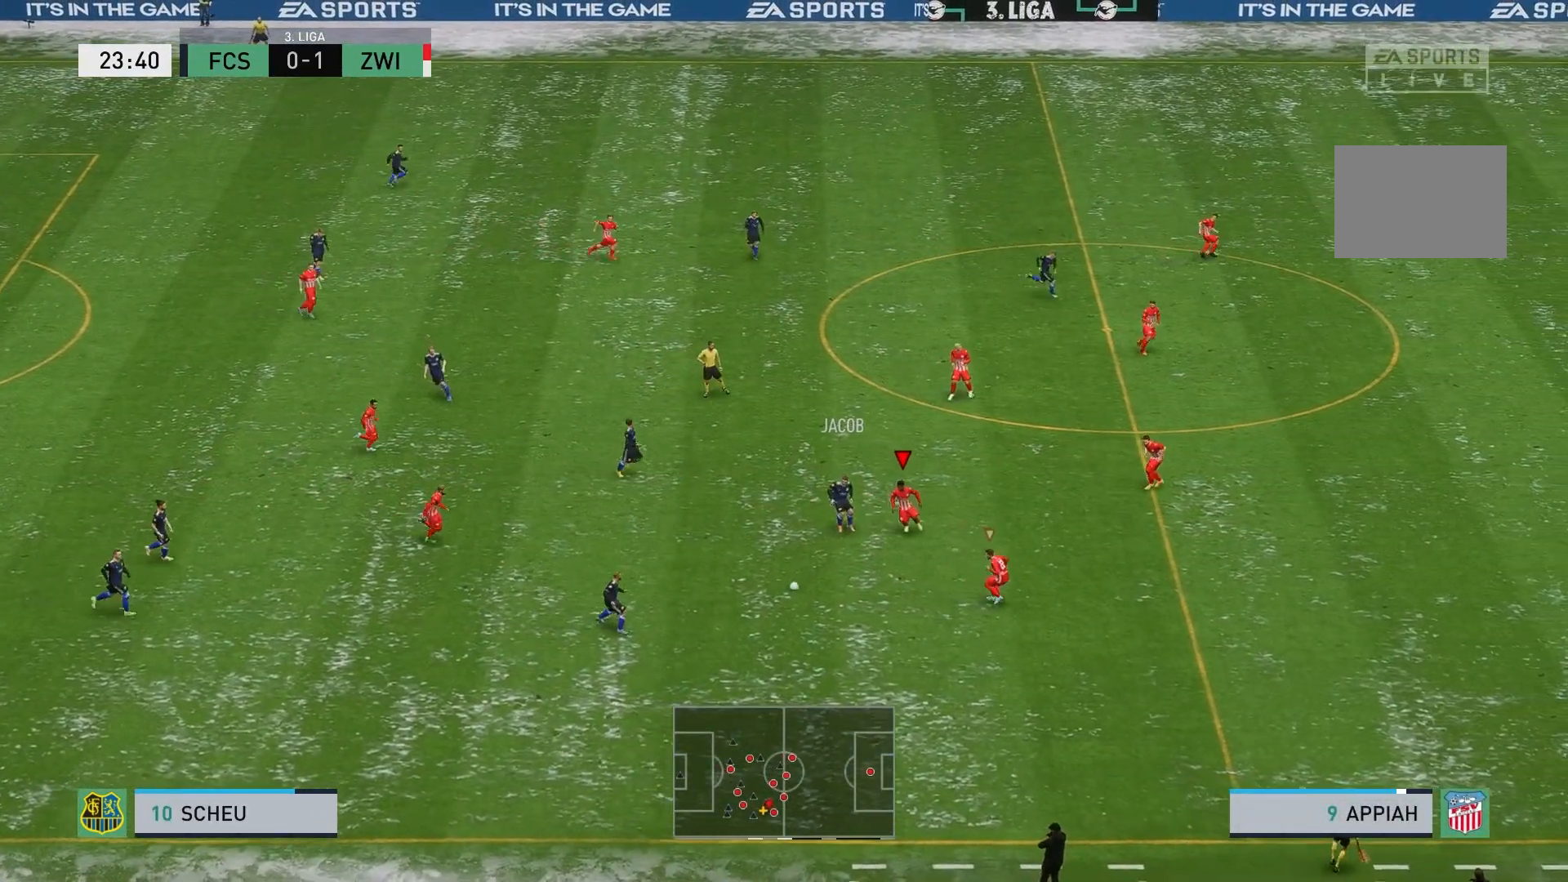
{"dt_ms": 500, "buttons": ["R2"], "left_stick": "down-right", "events": [[67, "R2", "up"], [100, "L2", "up"], [233, "left_stick", "down-right"], [300, "R2", "down"]]}
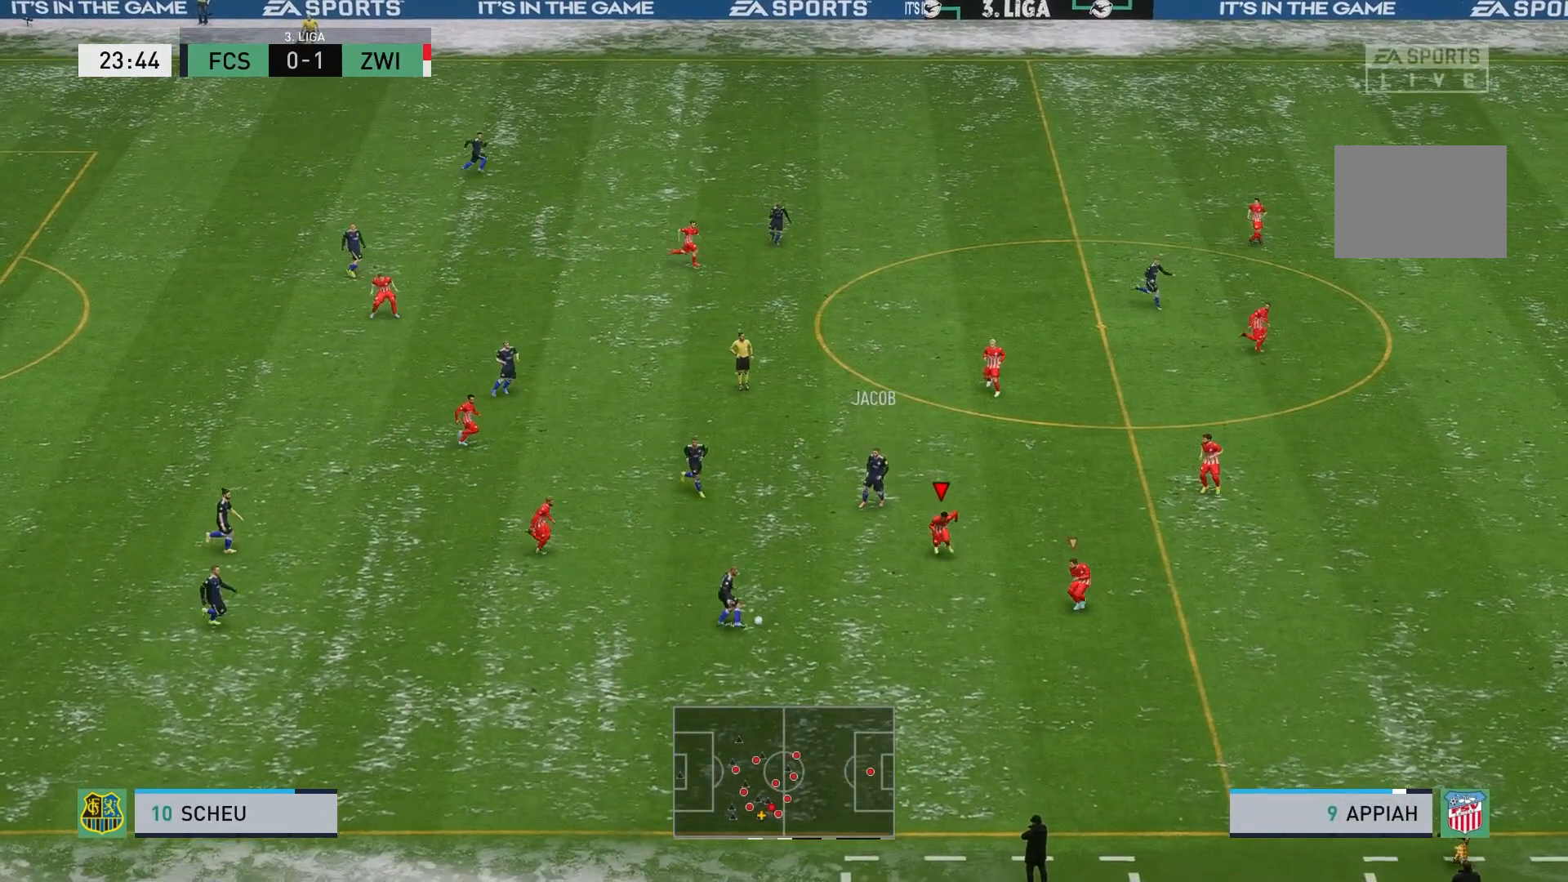
{"dt_ms": 500, "buttons": ["L2"], "left_stick": "center", "events": [[100, "left_stick", "down"], [183, "L2", "down"], [233, "left_stick", "down-left"], [467, "left_stick", "center"], [500, "R2", "up"]]}
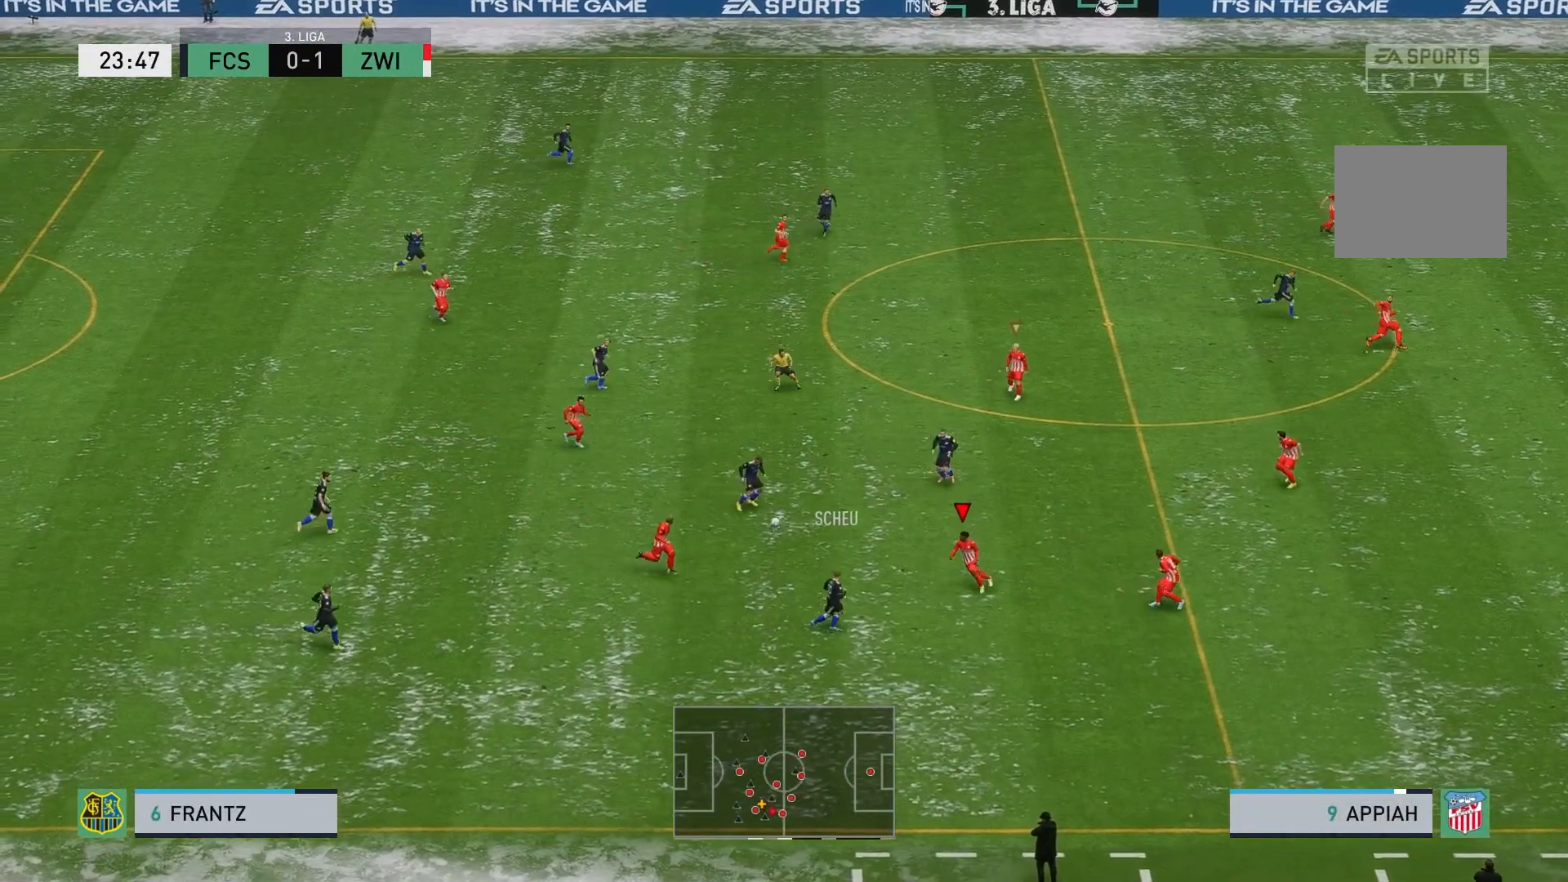
{"dt_ms": 500, "buttons": [], "left_stick": "up-right", "events": [[33, "L2", "up"], [100, "left_stick", "up-right"]]}
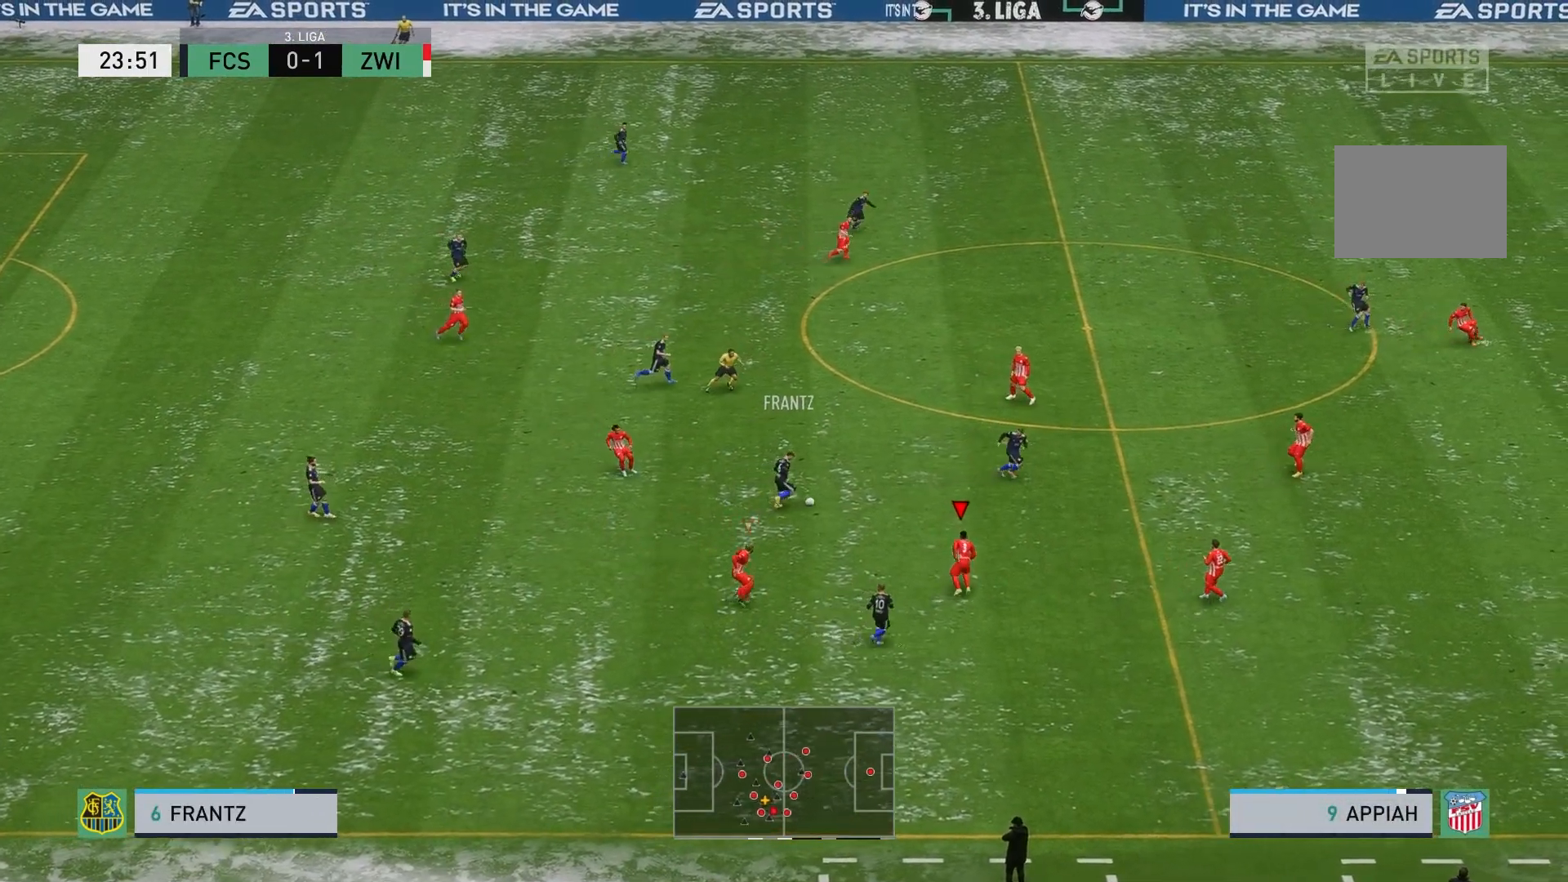
{"dt_ms": 500, "buttons": ["R2"], "left_stick": "up-right", "events": [[100, "R2", "down"]]}
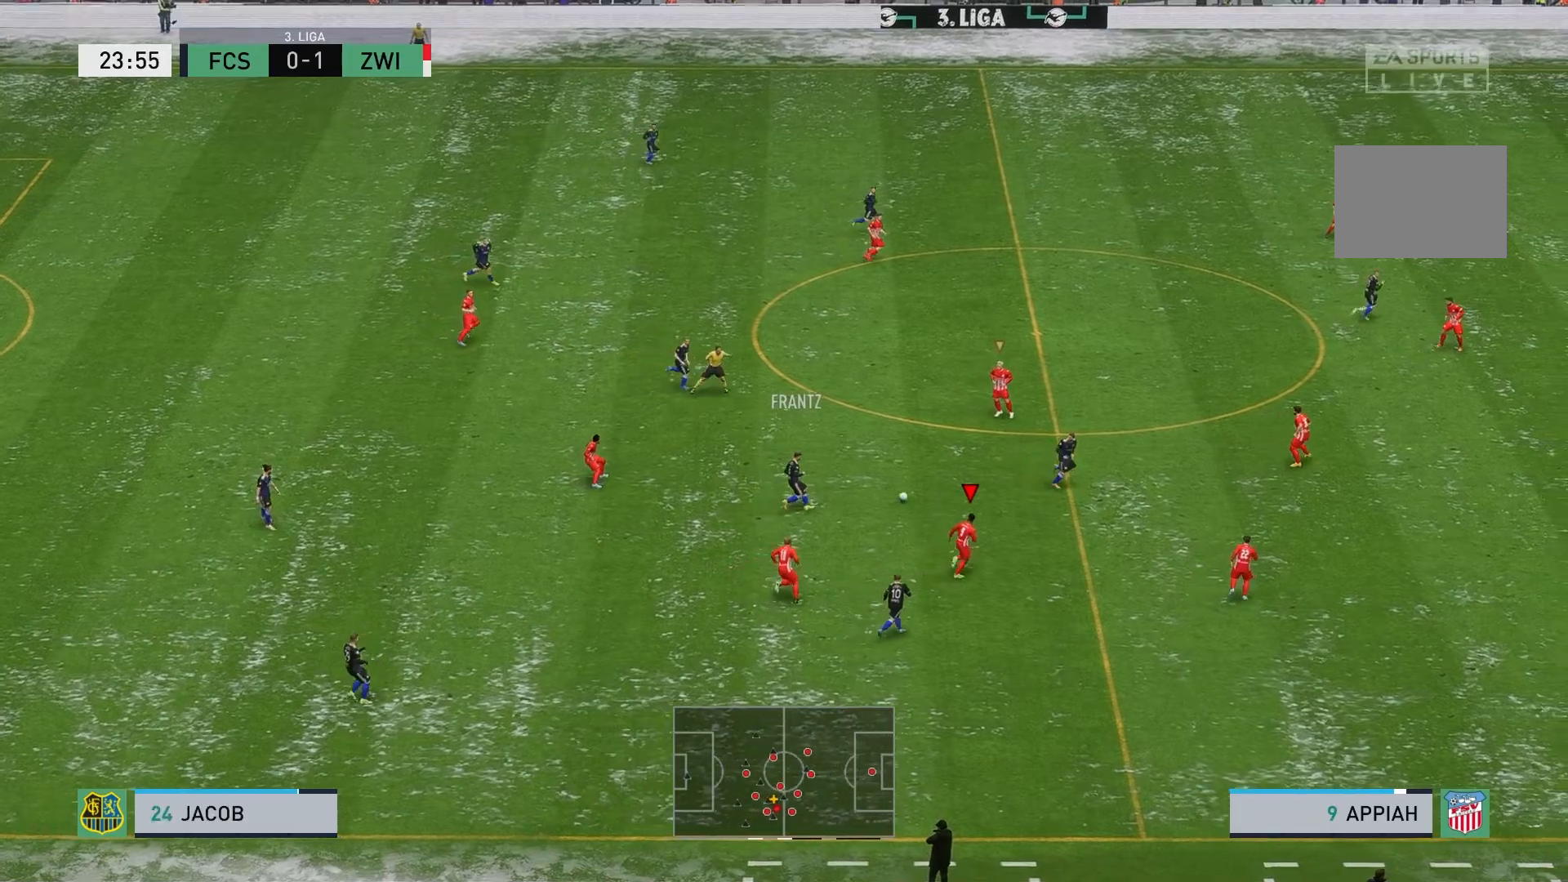
{"dt_ms": 500, "buttons": [], "left_stick": "up-right"}
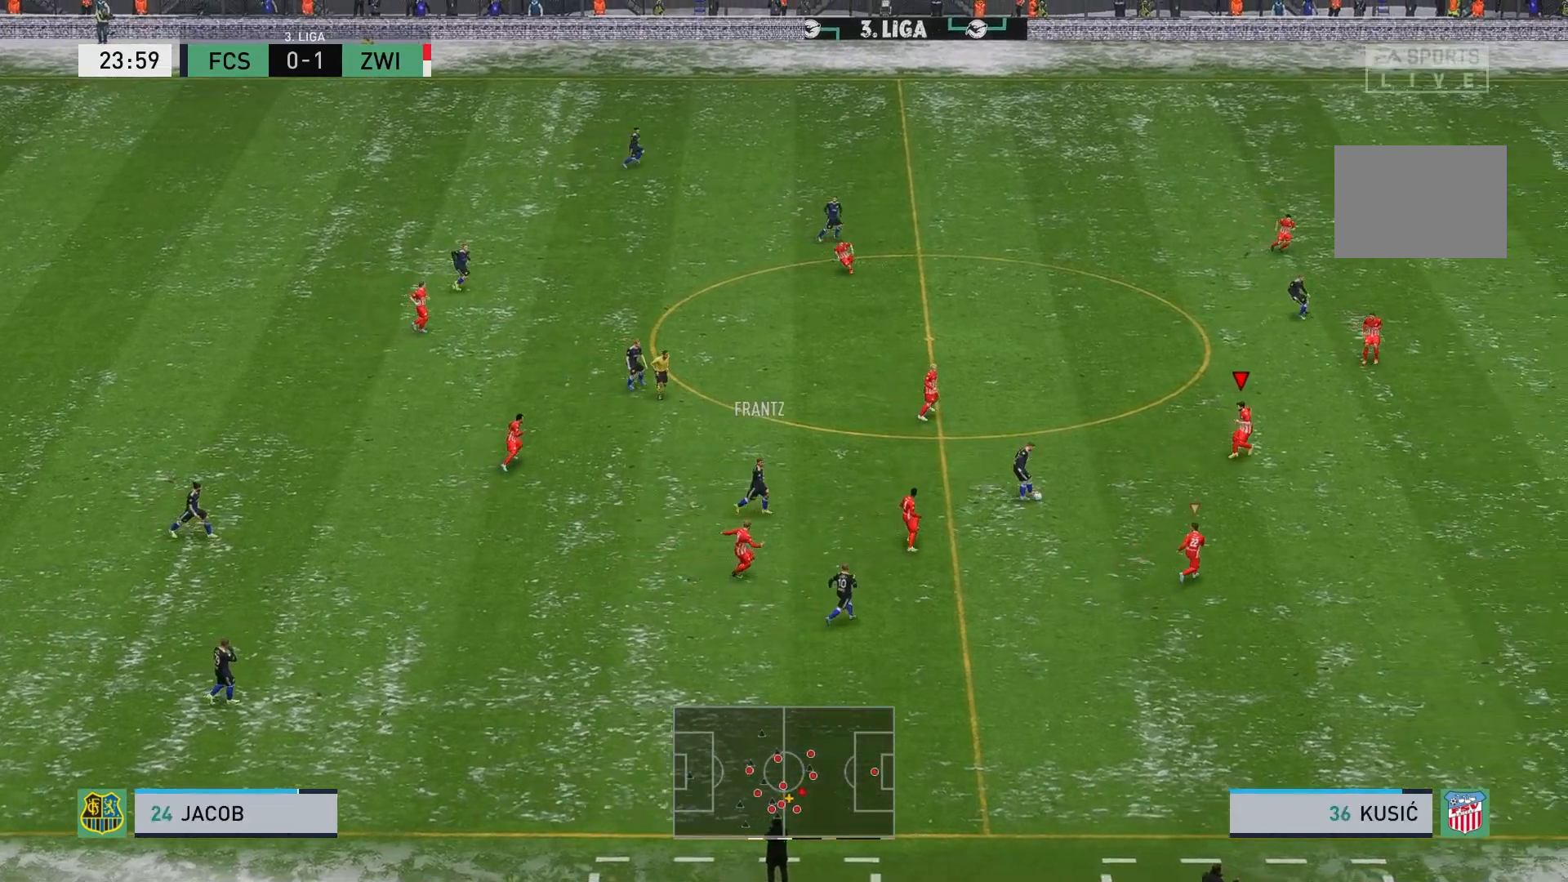
{"dt_ms": 500, "buttons": ["L2"], "left_stick": "down", "events": [[133, "left_stick", "right"], [233, "left_stick", "down"], [500, "L2", "down"]]}
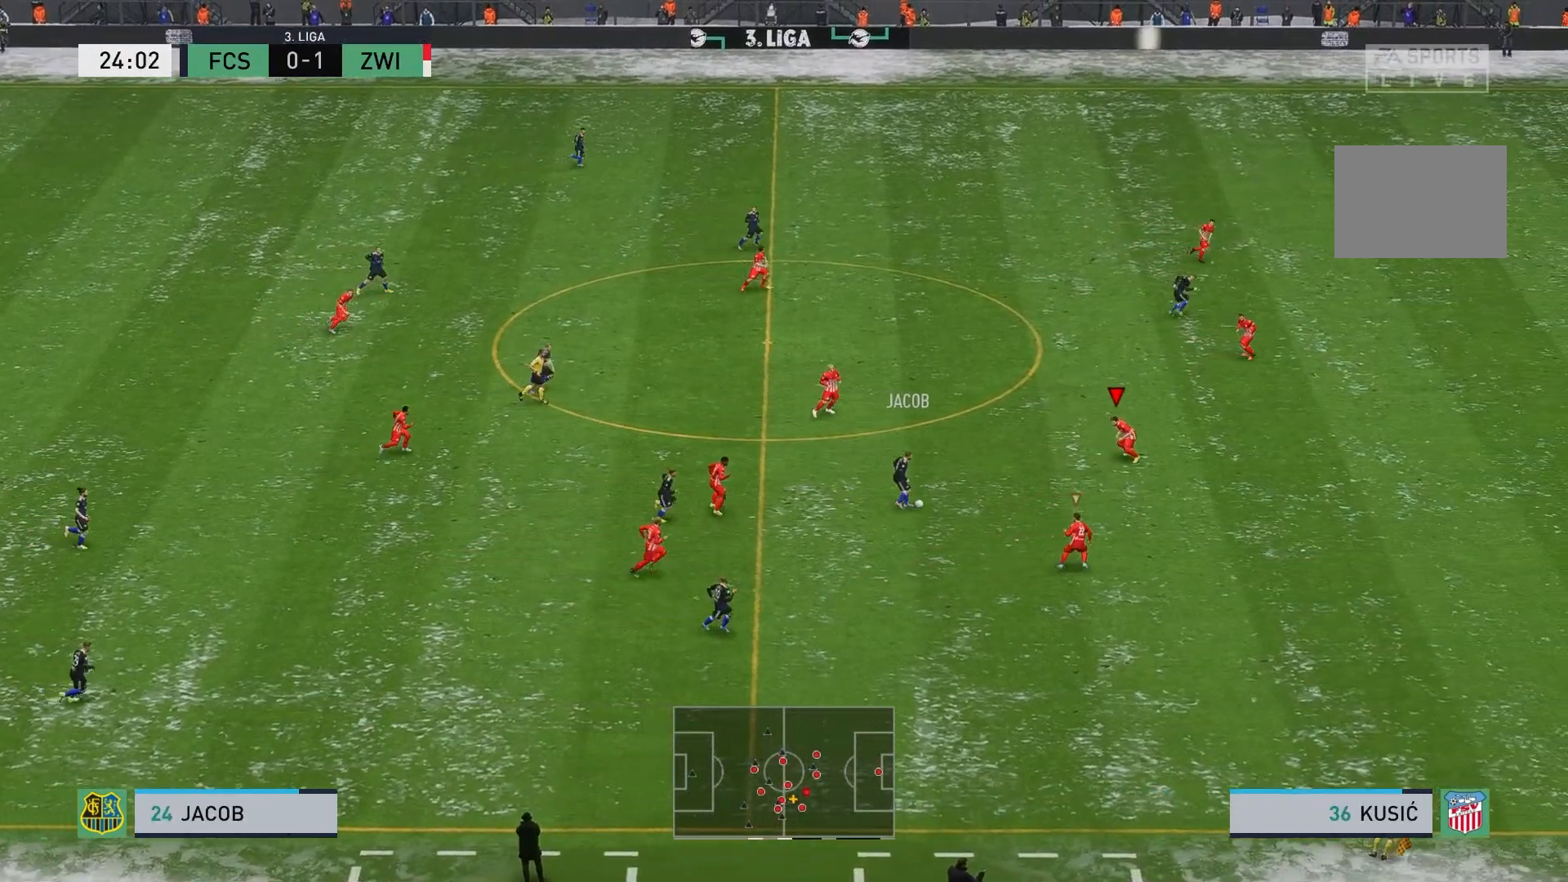
{"dt_ms": 500, "buttons": ["L2", "R2"], "left_stick": "down-left", "events": [[217, "R2", "down"], [233, "left_stick", "down-left"]]}
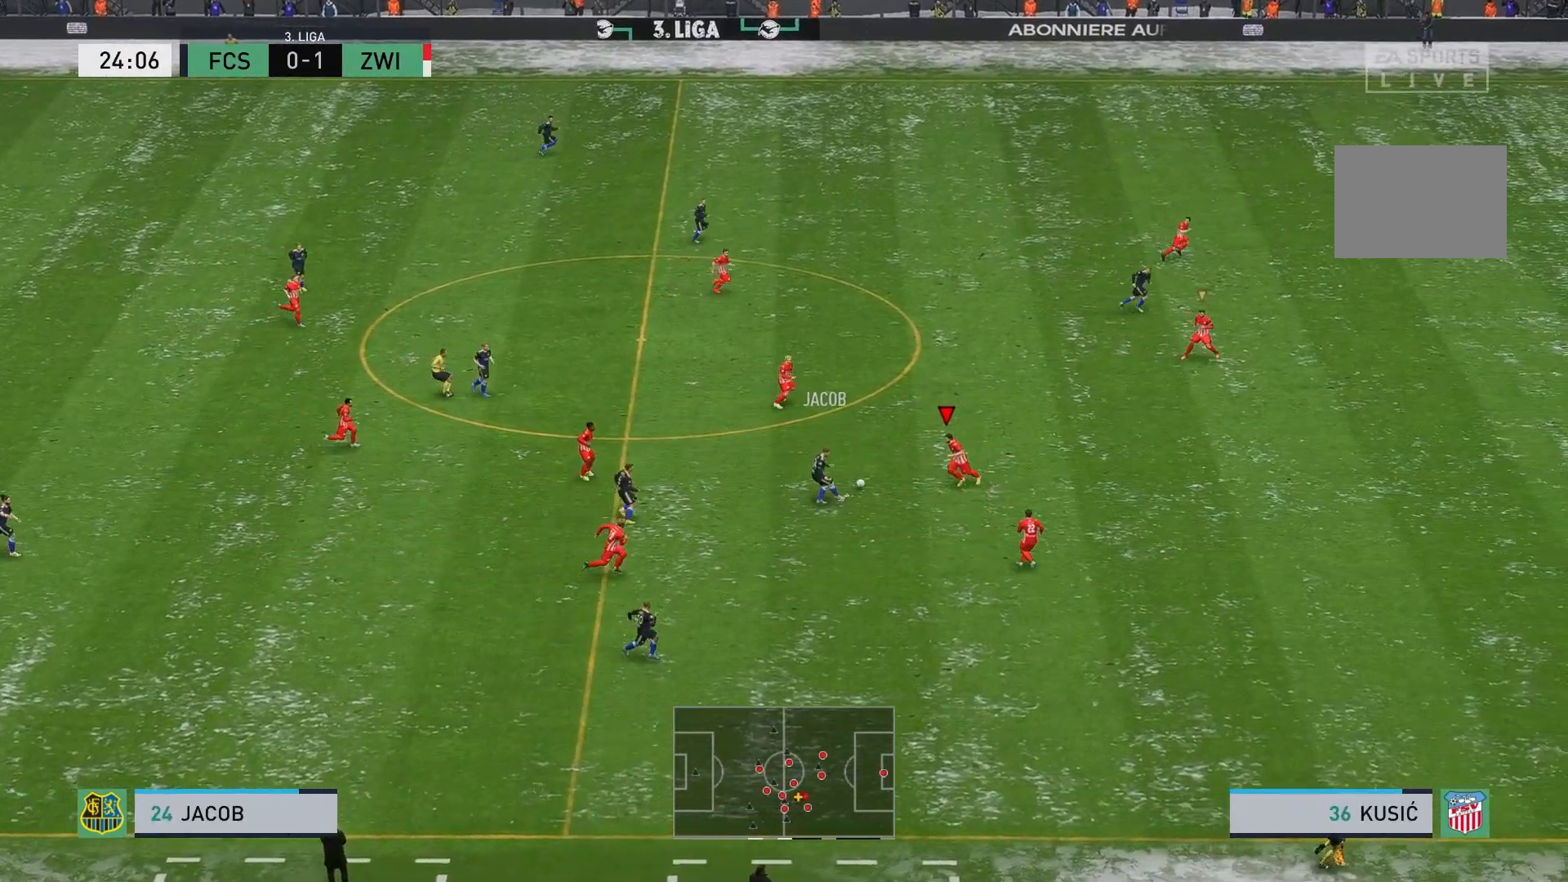
{"dt_ms": 500, "buttons": ["L1"], "left_stick": "center", "events": [[33, "left_stick", "left"], [367, "L2", "up"], [433, "left_stick", "center"], [467, "L1", "down"], [467, "R2", "up"]]}
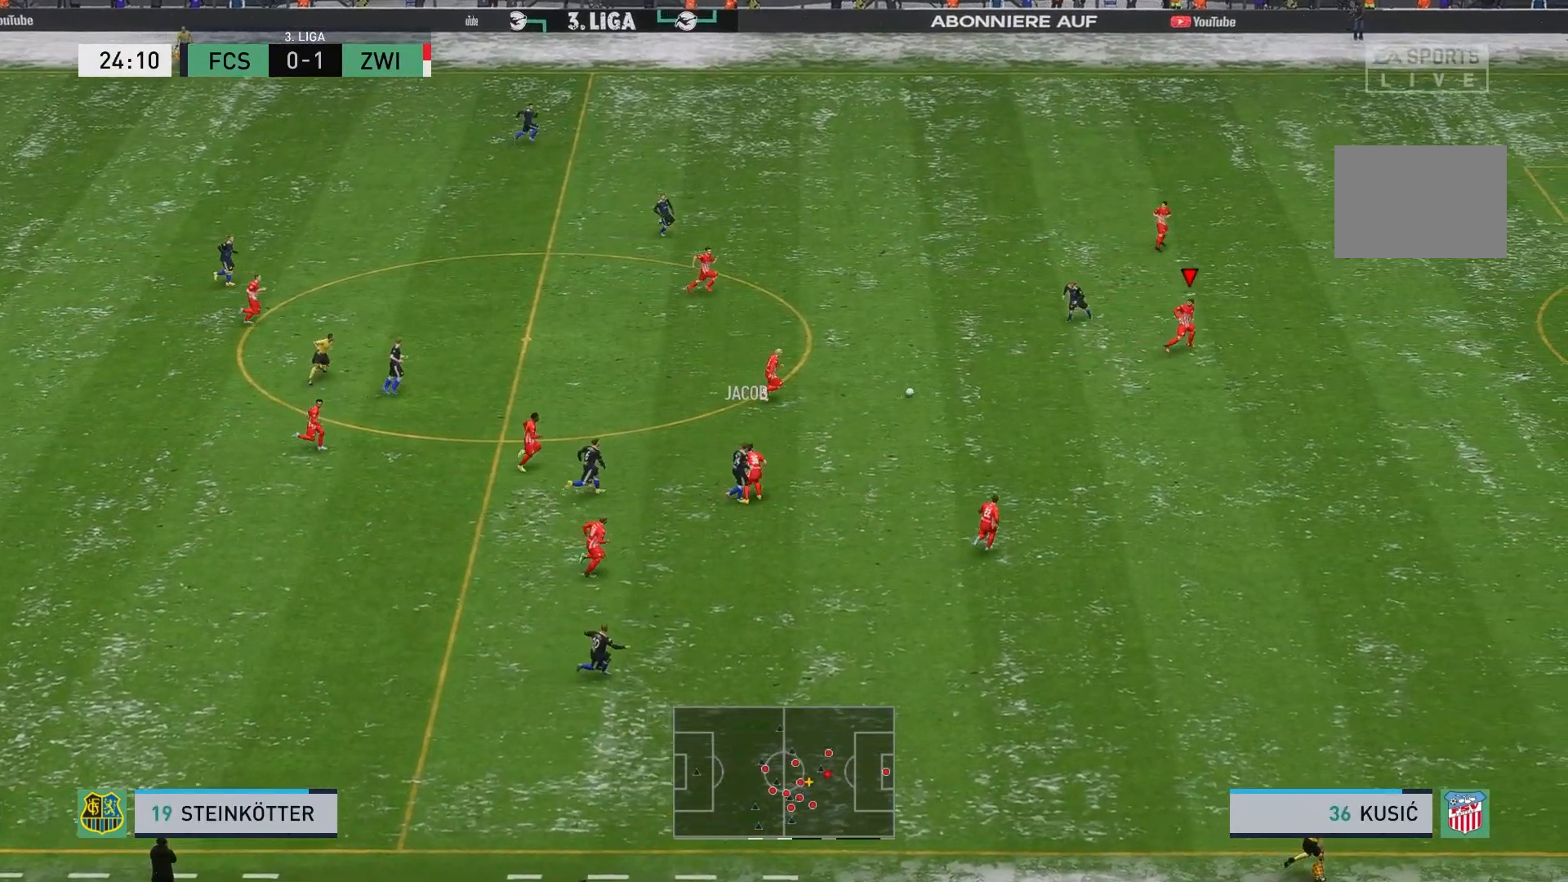
{"dt_ms": 500, "buttons": [], "left_stick": "left", "events": [[67, "left_stick", "up"], [133, "L1", "up"], [267, "left_stick", "up-left"], [400, "left_stick", "left"]]}
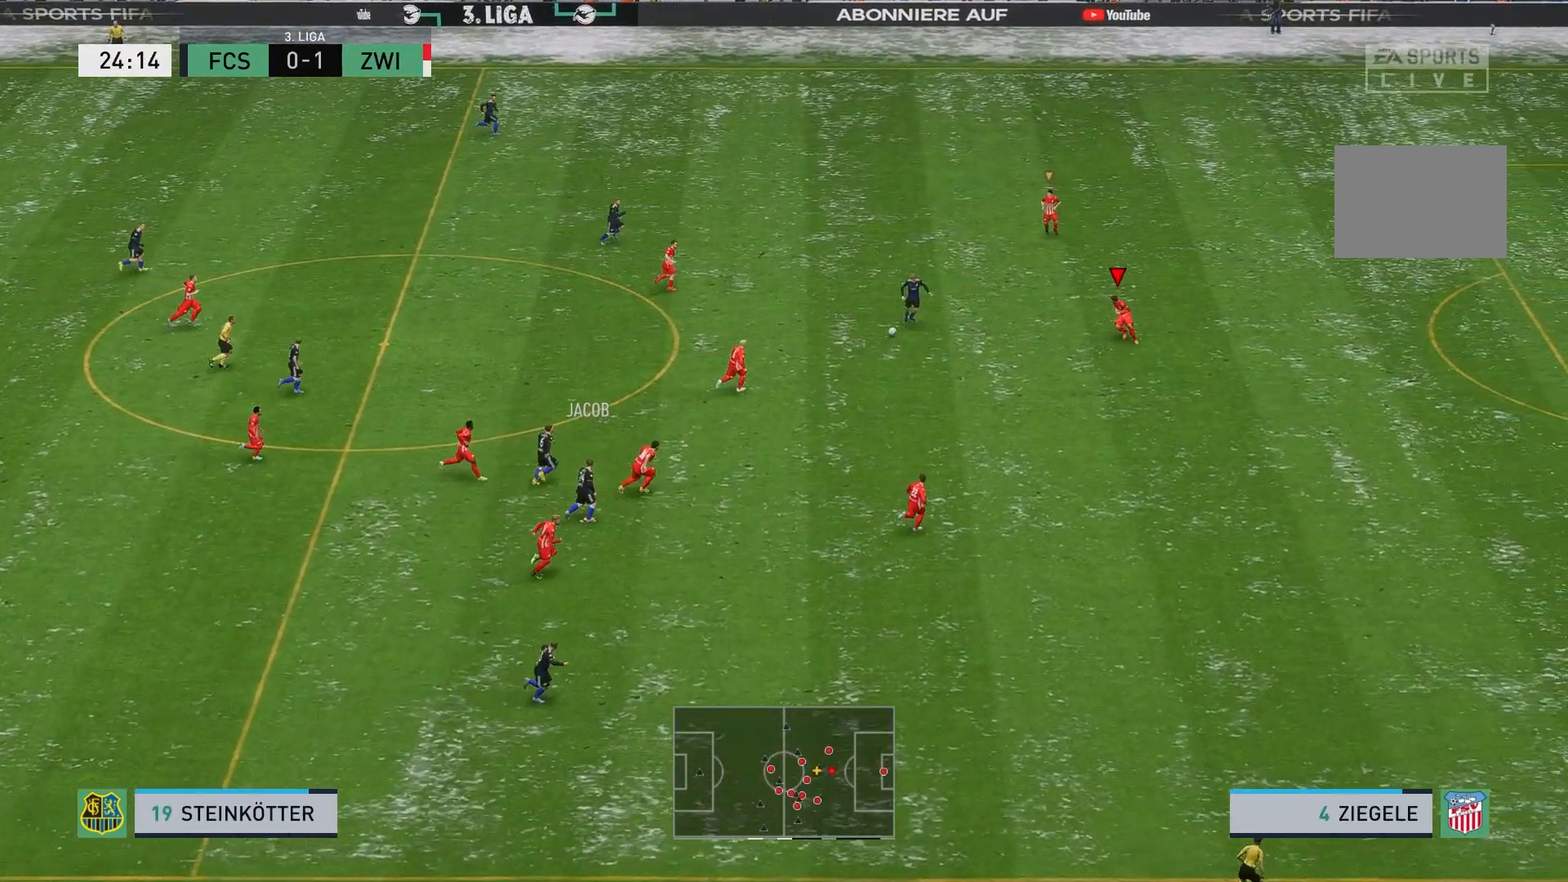
{"dt_ms": 500, "buttons": [], "left_stick": "right", "events": [[100, "left_stick", "center"], [117, "L1", "down"], [167, "L1", "up"], [183, "left_stick", "right"]]}
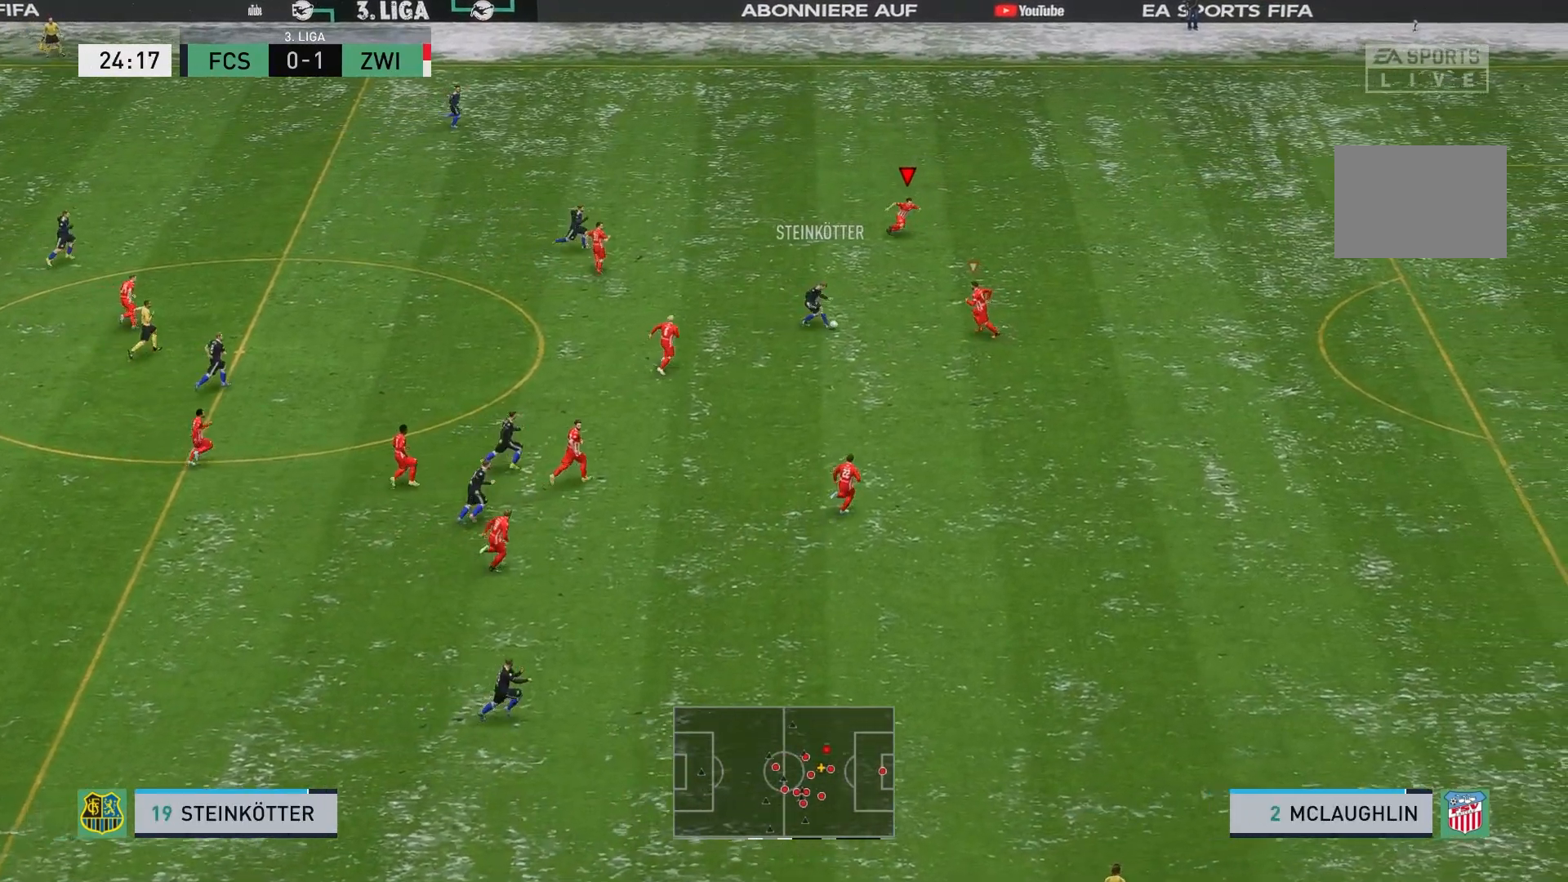
{"dt_ms": 500, "buttons": [], "left_stick": "up", "events": [[200, "L1", "down"], [267, "L1", "up"], [500, "left_stick", "up"]]}
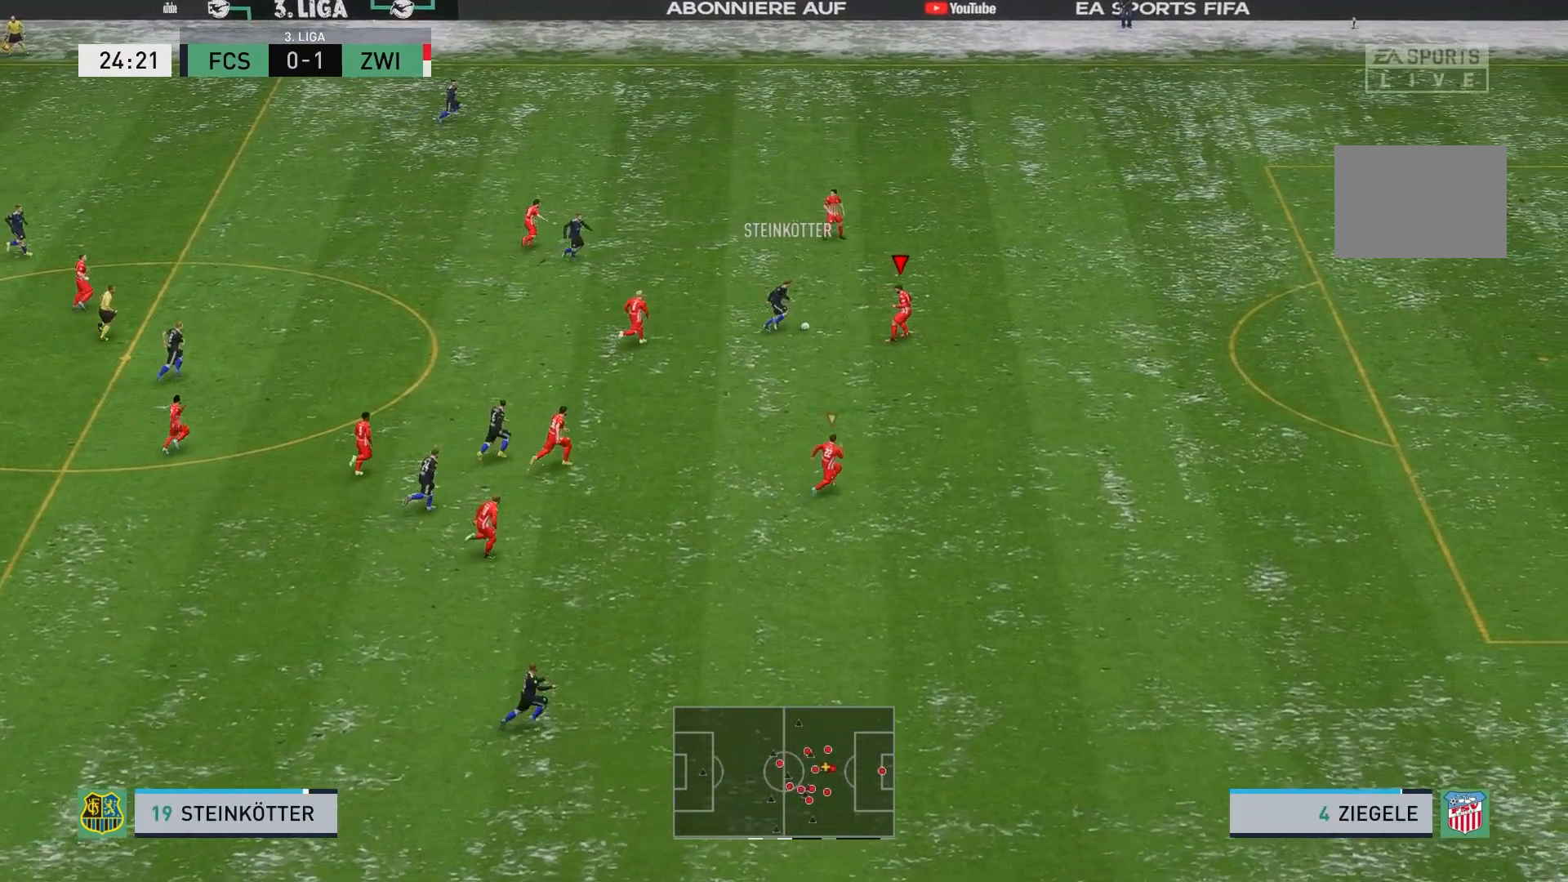
{"dt_ms": 500, "buttons": ["L2", "R2"], "left_stick": "left", "events": [[33, "L2", "down"], [150, "R2", "down"], [150, "left_stick", "up-left"], [283, "B", "down"], [433, "left_stick", "left"], [500, "B", "up"]]}
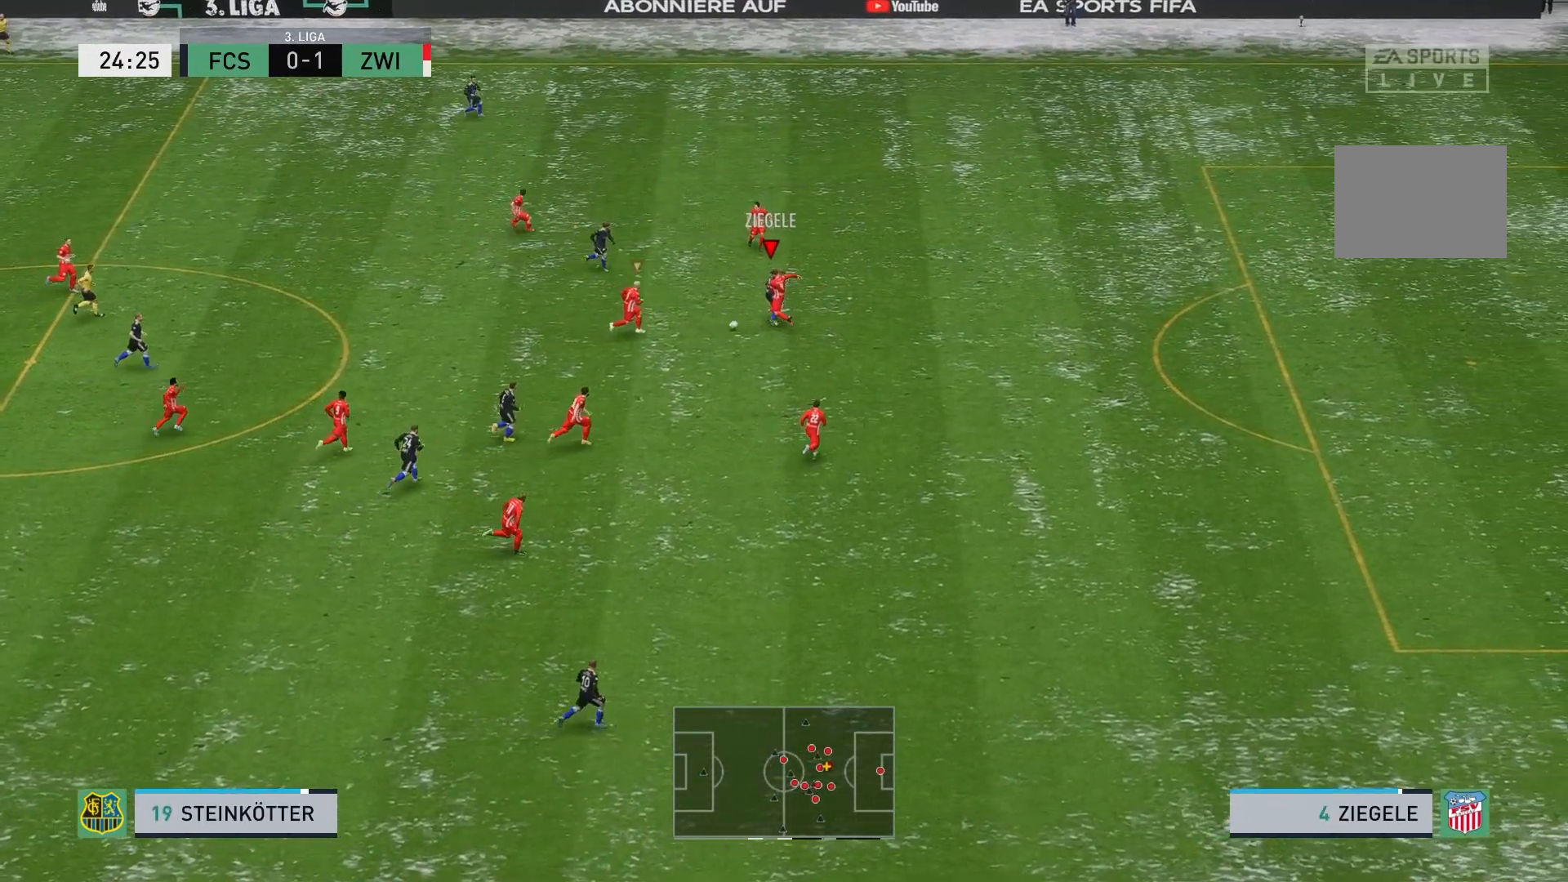
{"dt_ms": 500, "buttons": [], "left_stick": "left", "events": [[250, "R2", "up"], [333, "L2", "up"]]}
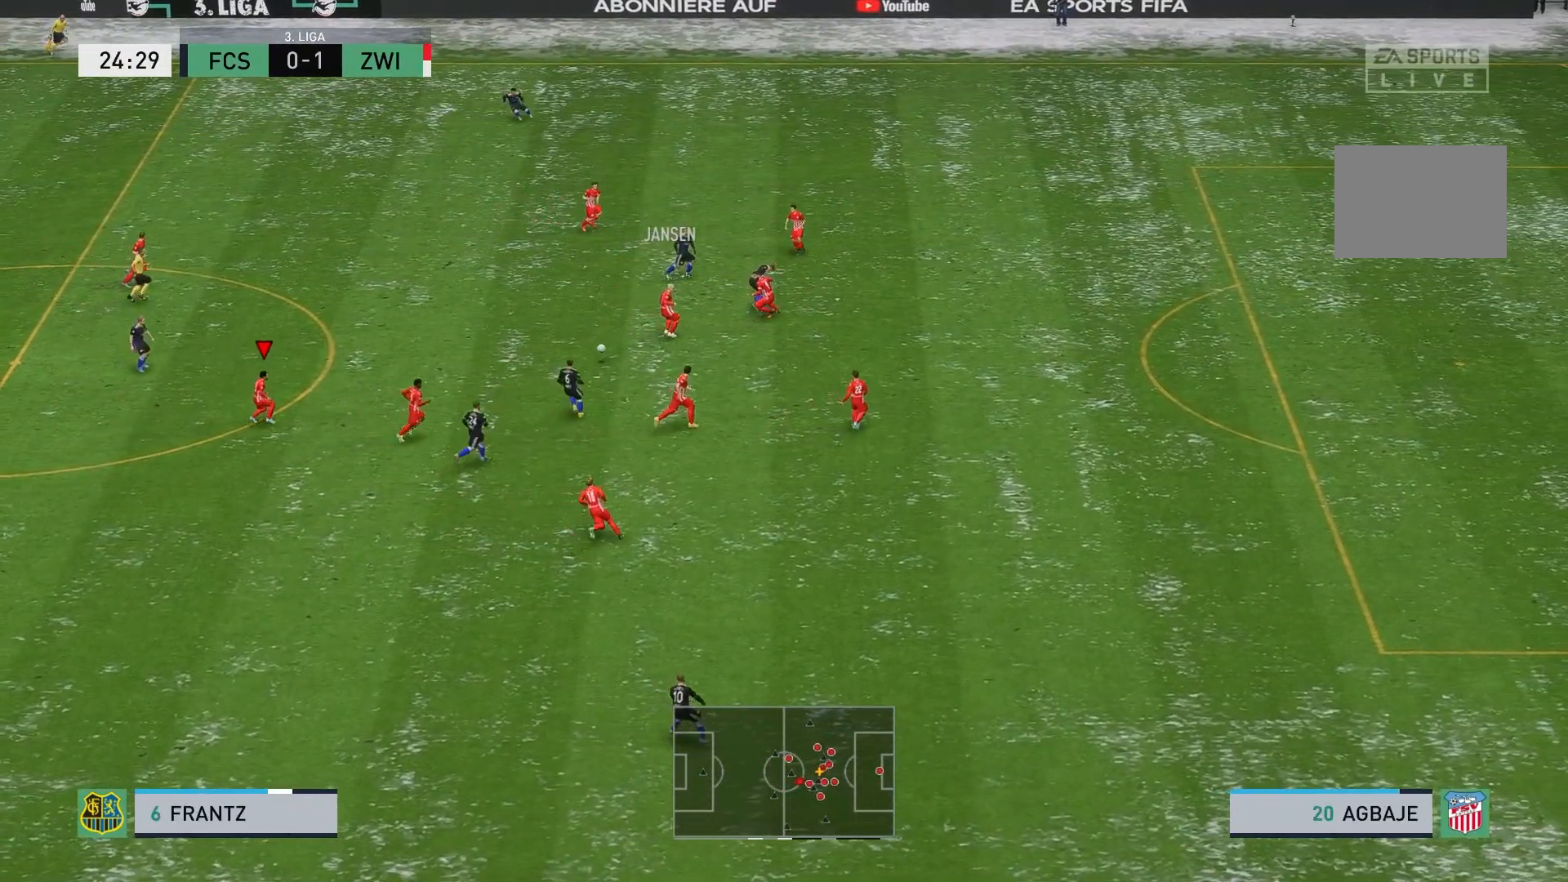
{"dt_ms": 500, "buttons": [], "left_stick": "up", "events": [[183, "left_stick", "up-left"], [500, "left_stick", "up"]]}
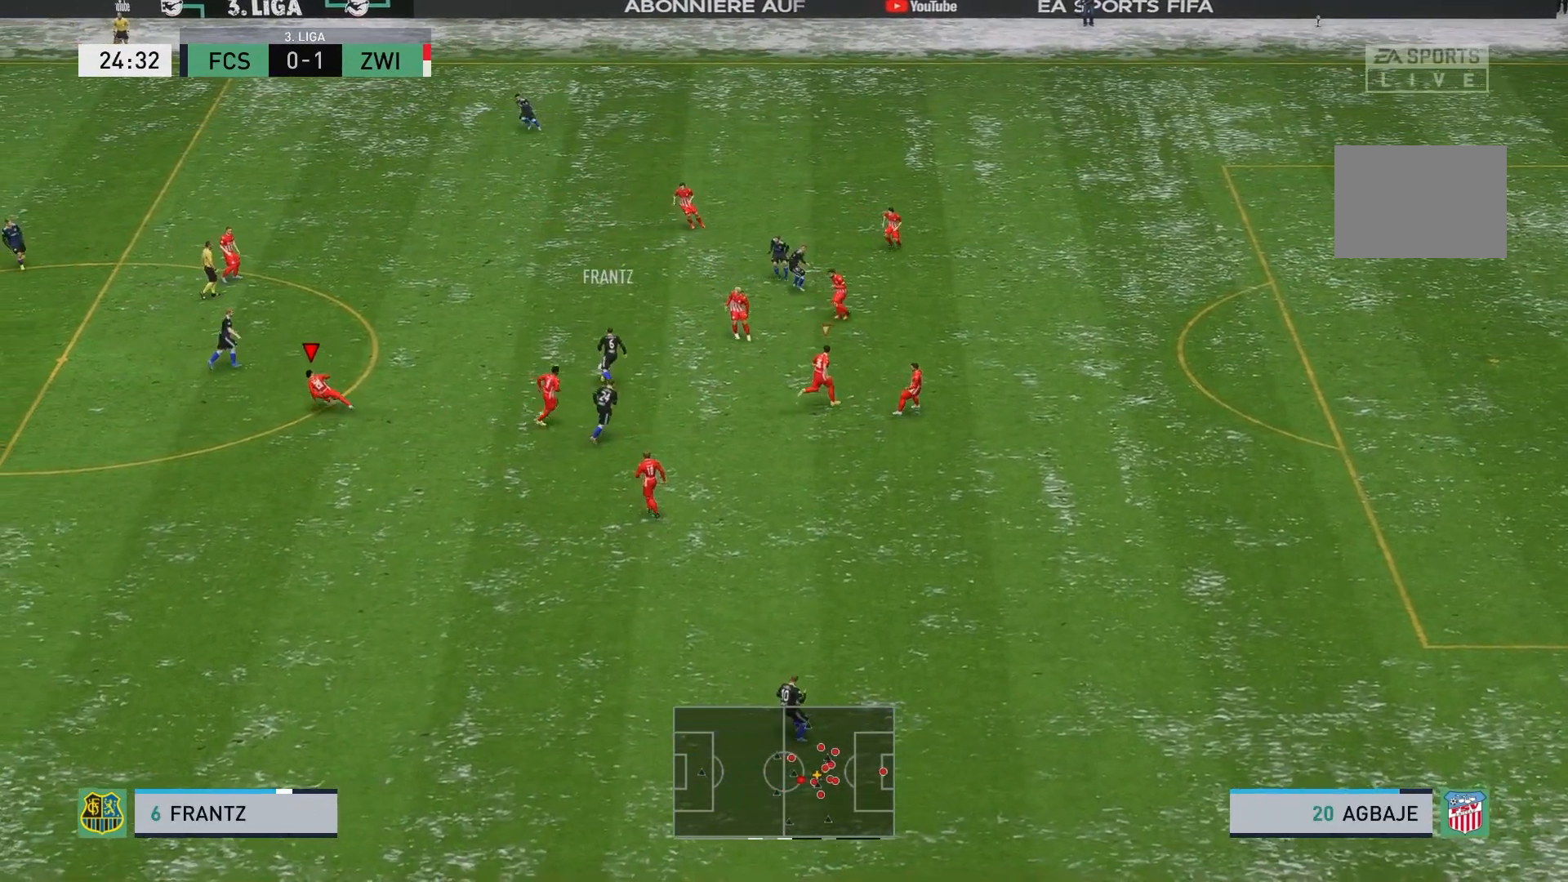
{"dt_ms": 500, "buttons": ["L2"], "left_stick": "left"}
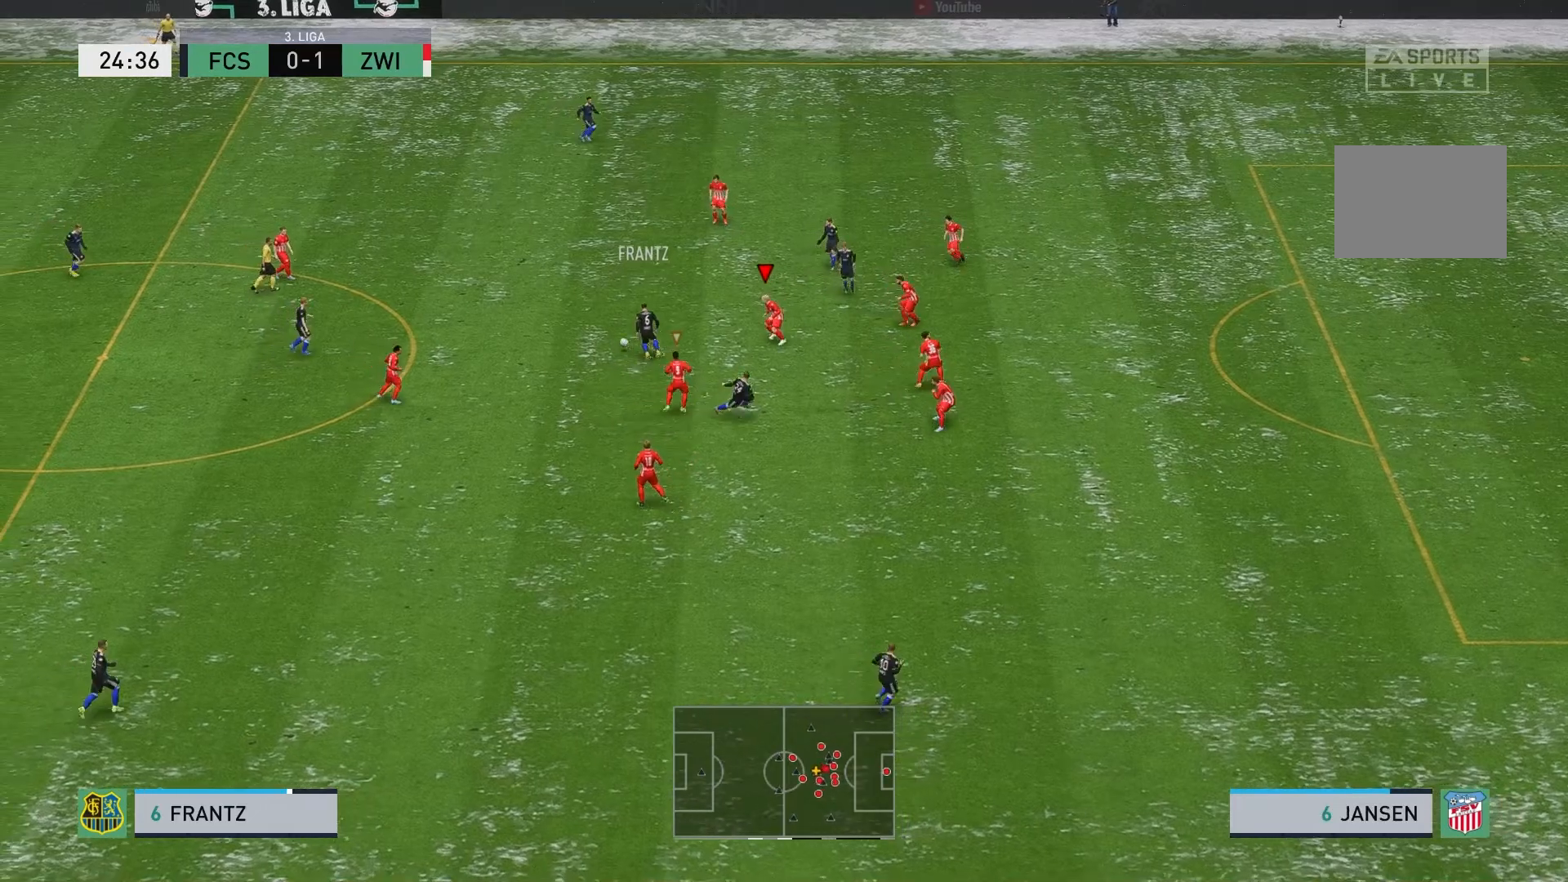
{"dt_ms": 500, "buttons": ["L2", "R2"], "left_stick": "up-left", "events": [[67, "left_stick", "up-left"], [133, "R2", "down"]]}
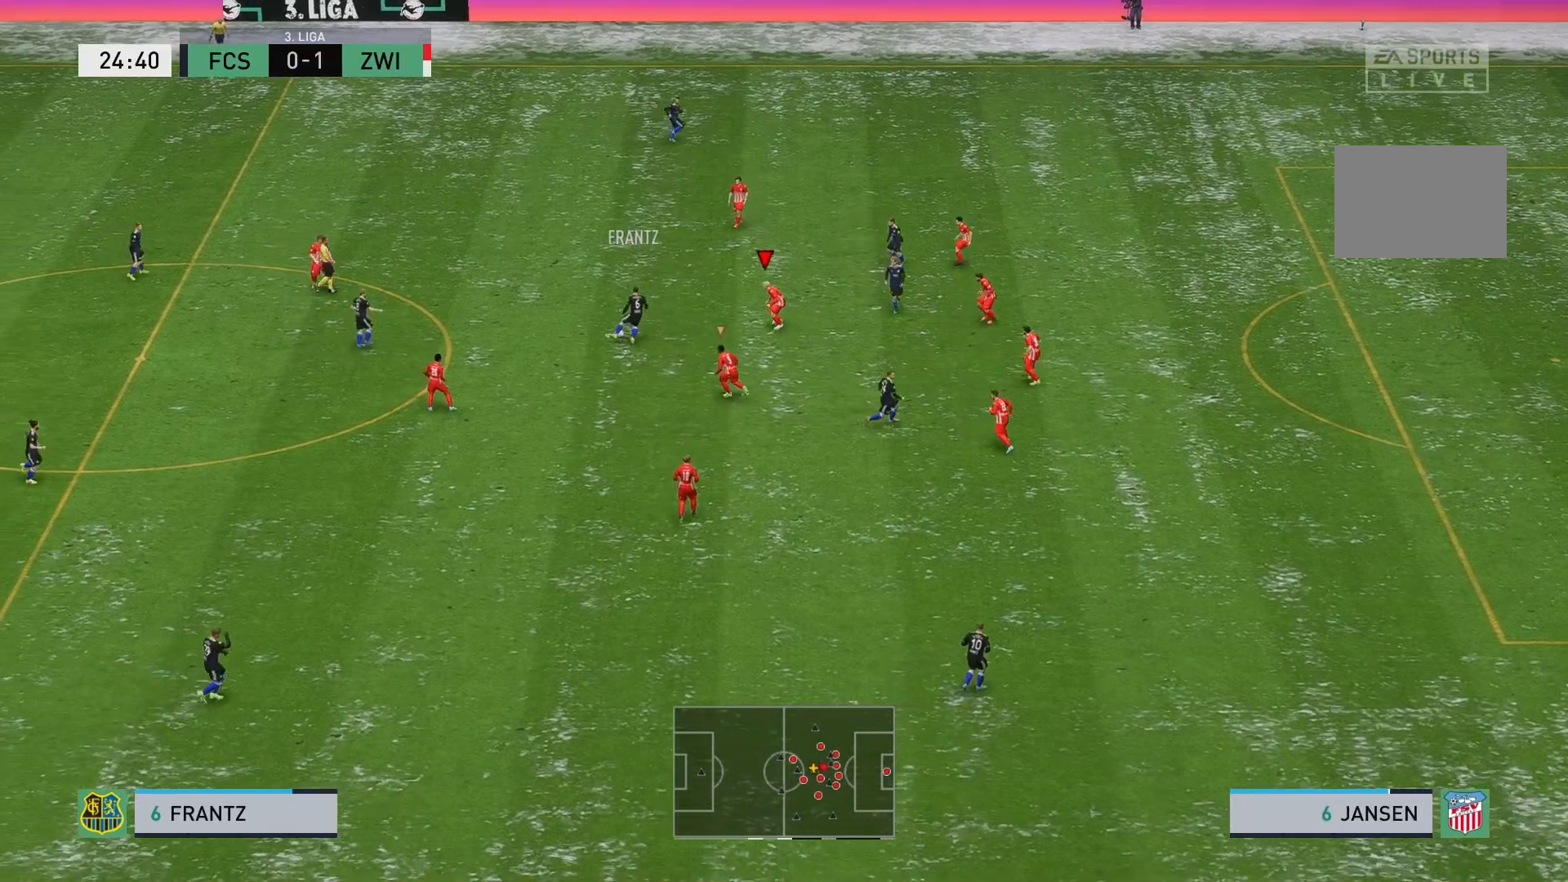
{"dt_ms": 500, "buttons": ["L2", "R2"], "left_stick": "up-left", "events": [[150, "R2", "up"], [300, "left_stick", "left"], [433, "left_stick", "up-left"], [467, "R2", "down"]]}
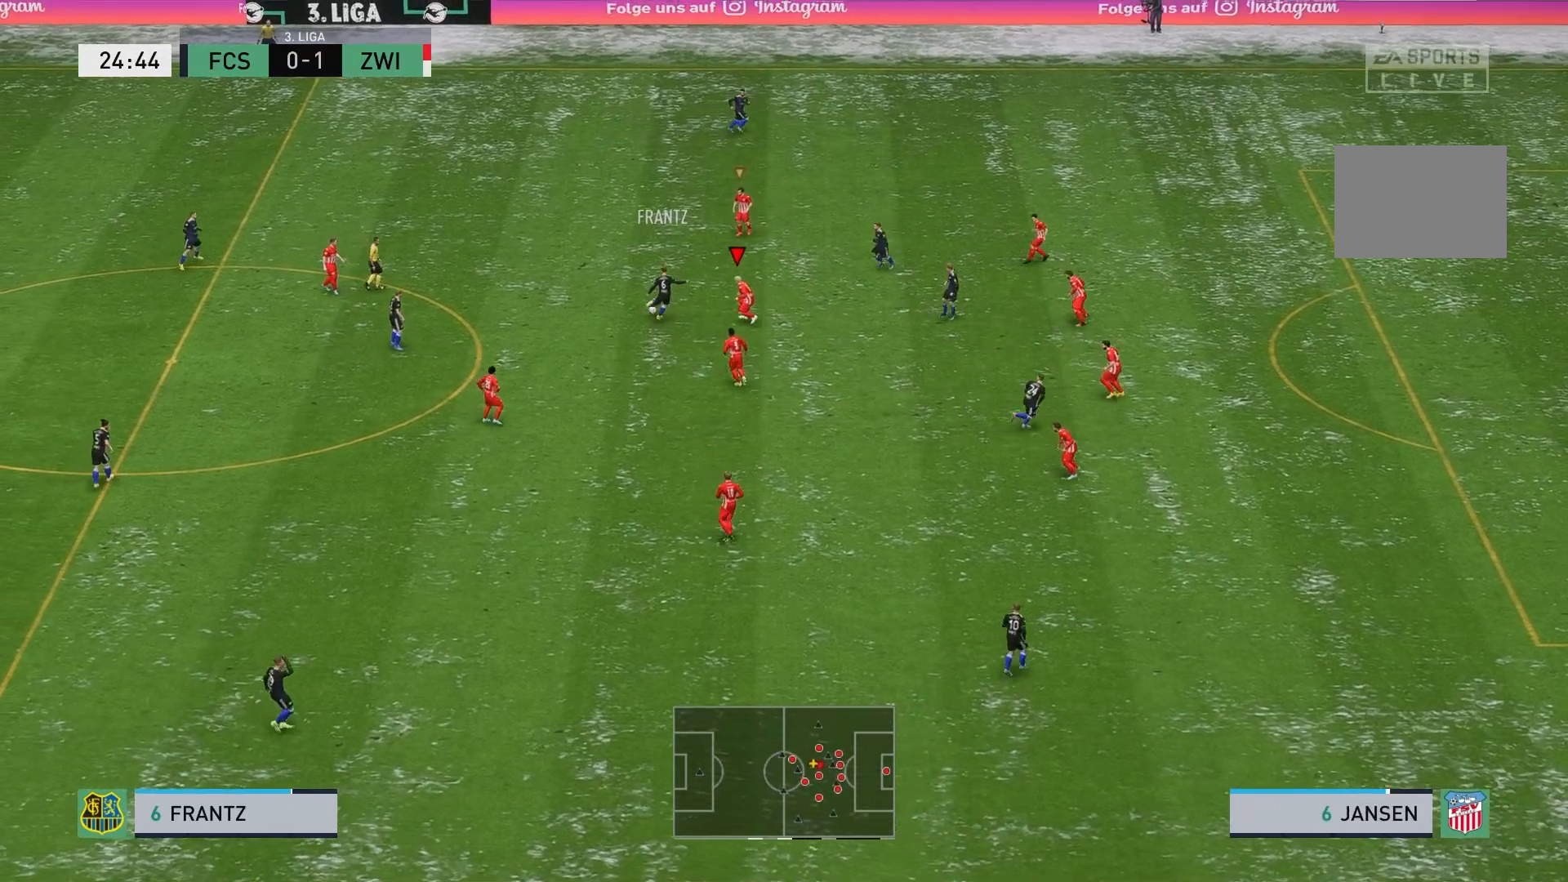
{"dt_ms": 500, "buttons": ["L2", "R2"], "left_stick": "up-right", "events": [[50, "left_stick", "up"], [433, "left_stick", "up-right"]]}